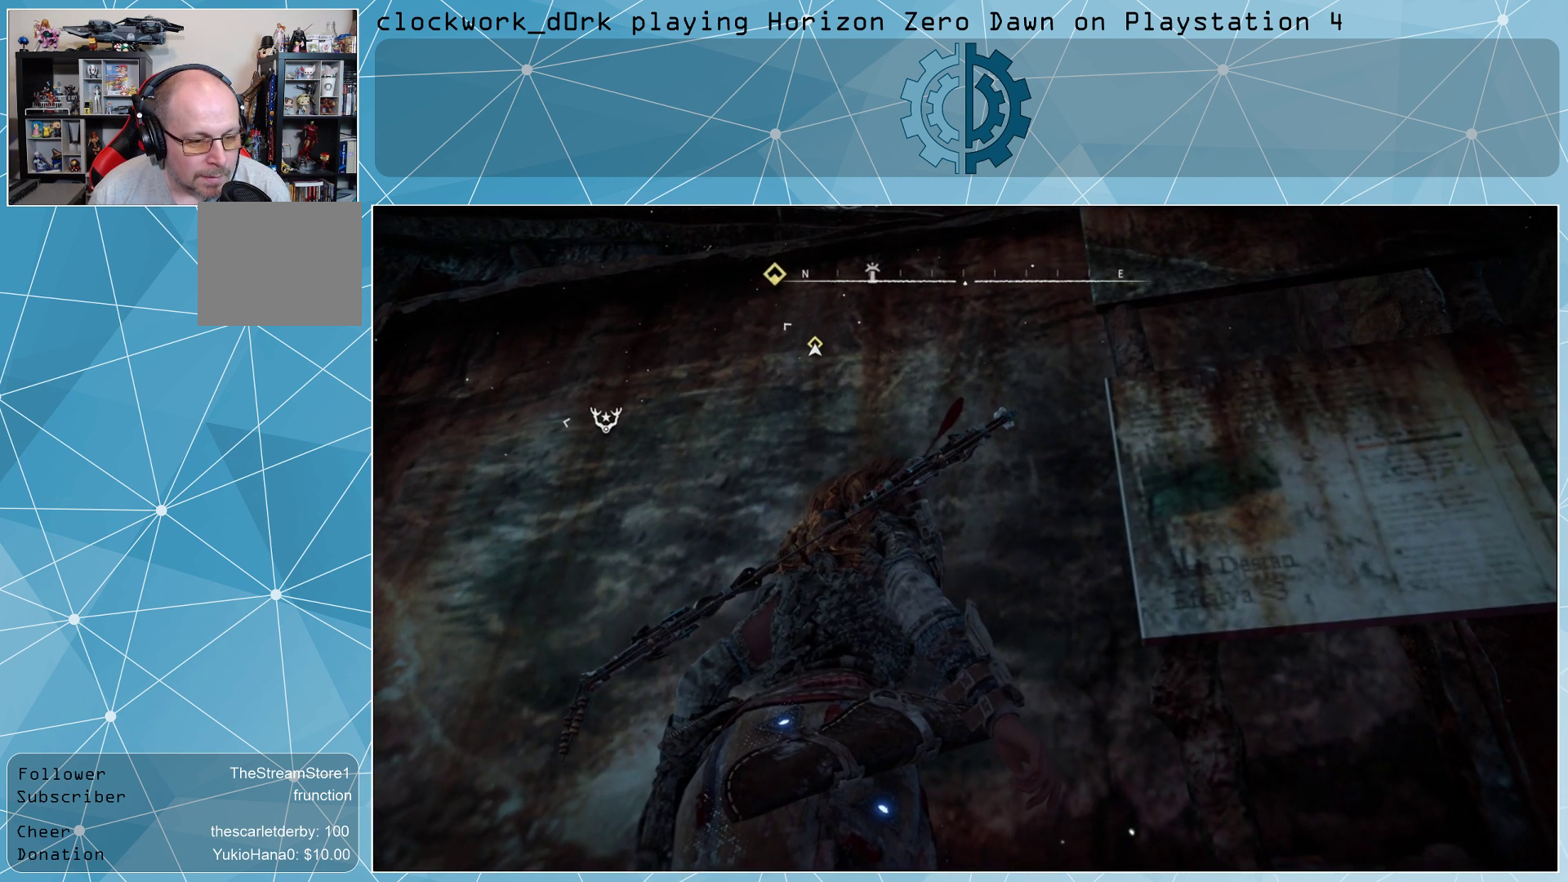
Gameplay with a controller (PlayStation layout); each line is a JSON object with the inputs held at the frame after it. "events" lists button and stick changes between this image and that frame as [ms after this image, input, new state], when the widget could be followed in between.
{"buttons": [], "left_stick": "center", "right_stick": "center", "events": []}
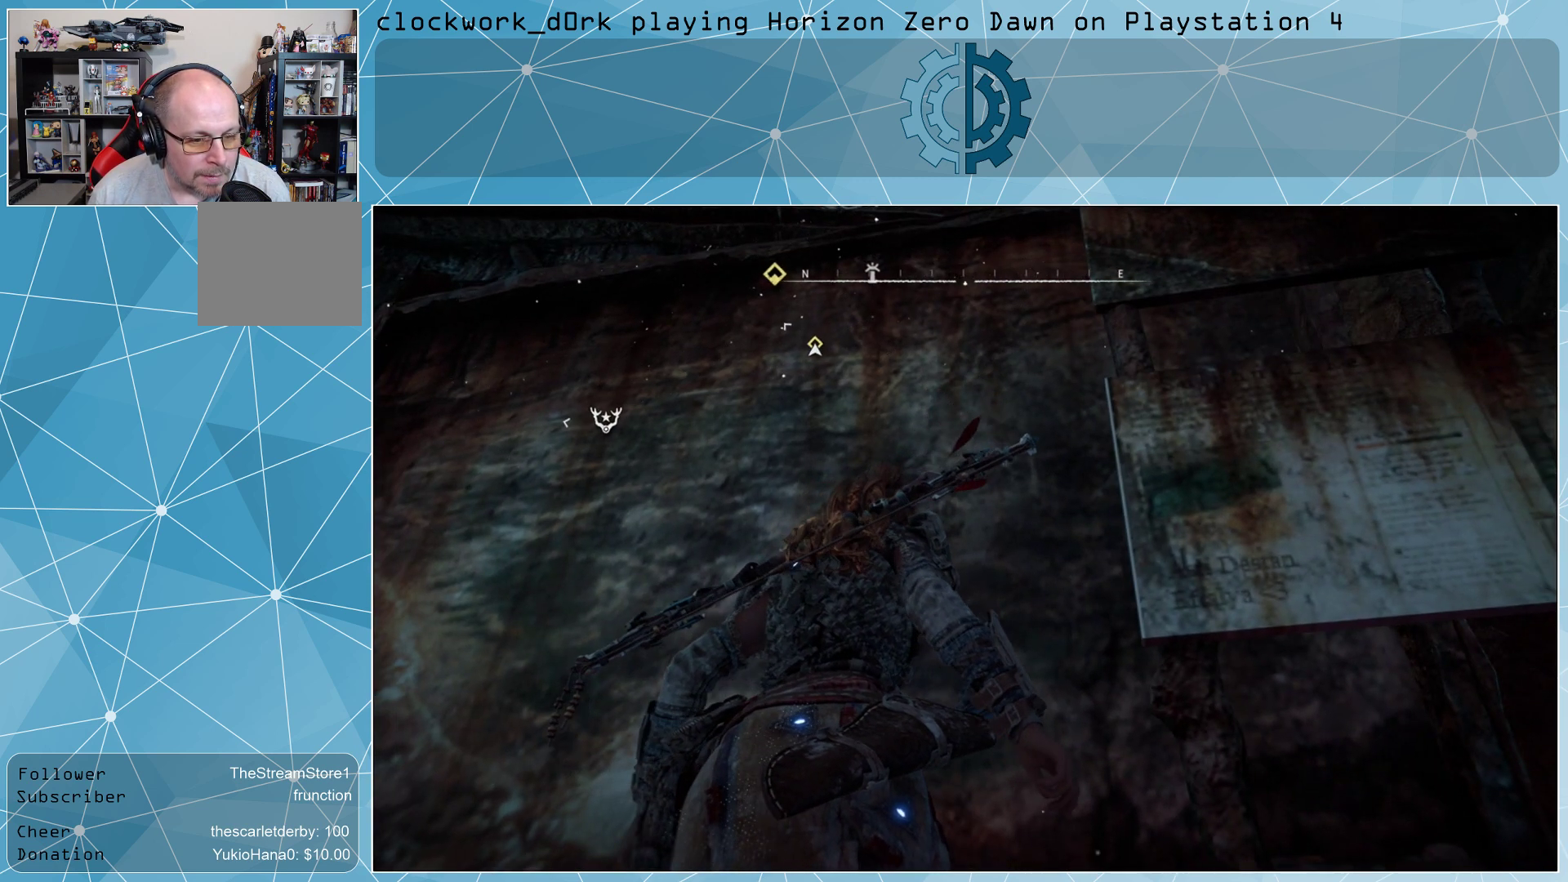
{"buttons": [], "left_stick": "center", "right_stick": "center", "events": []}
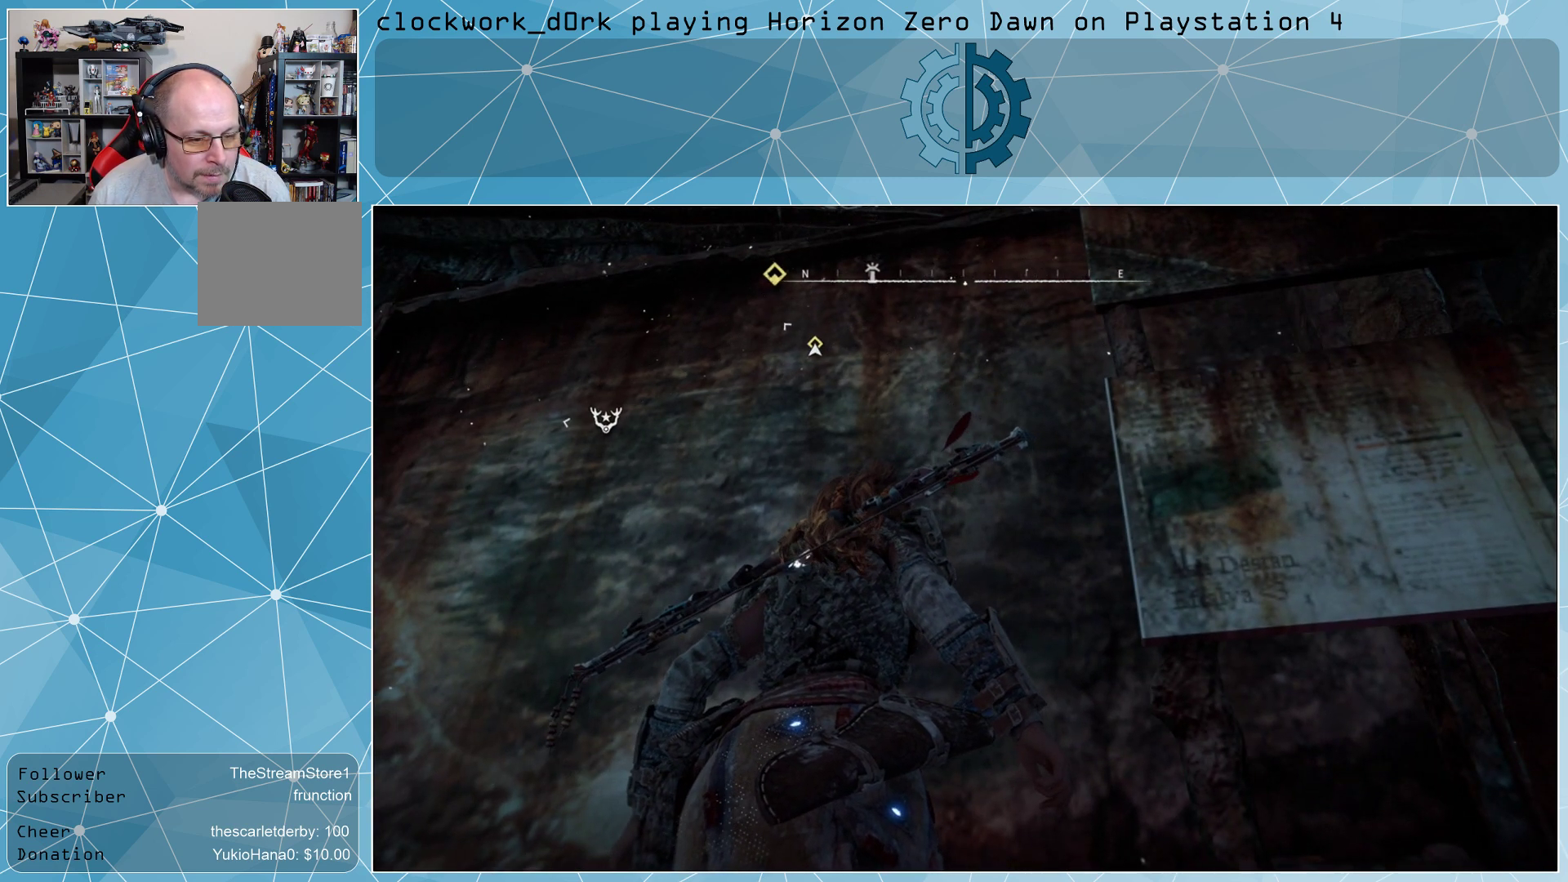
{"buttons": [], "left_stick": "center", "right_stick": "down-left", "events": [[400, "right_stick", "down-left"]]}
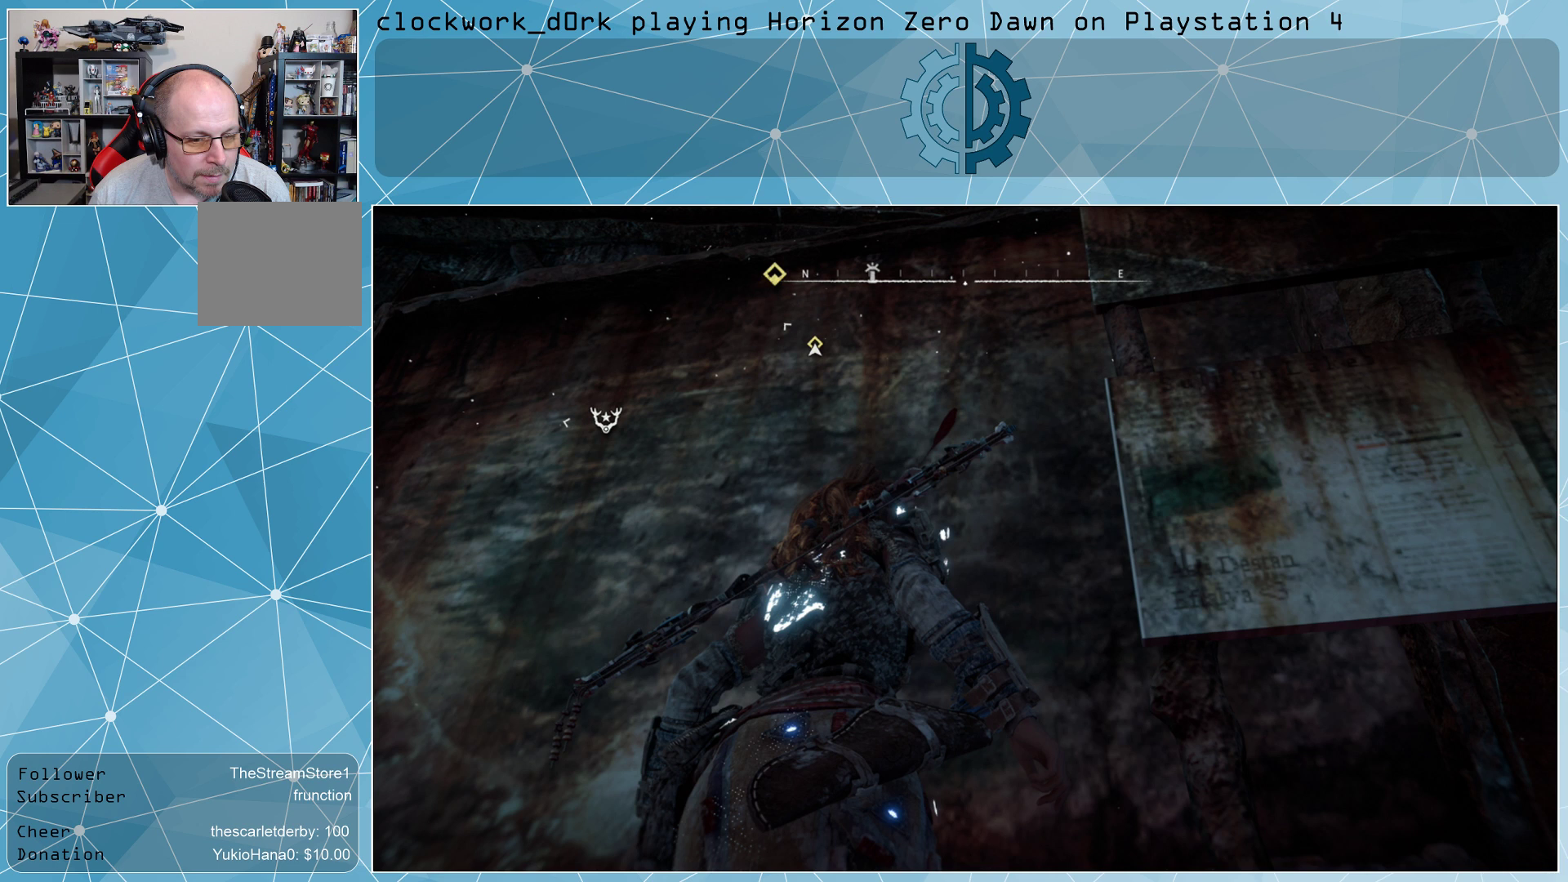
{"buttons": [], "left_stick": "center", "right_stick": "center", "events": [[167, "right_stick", "center"]]}
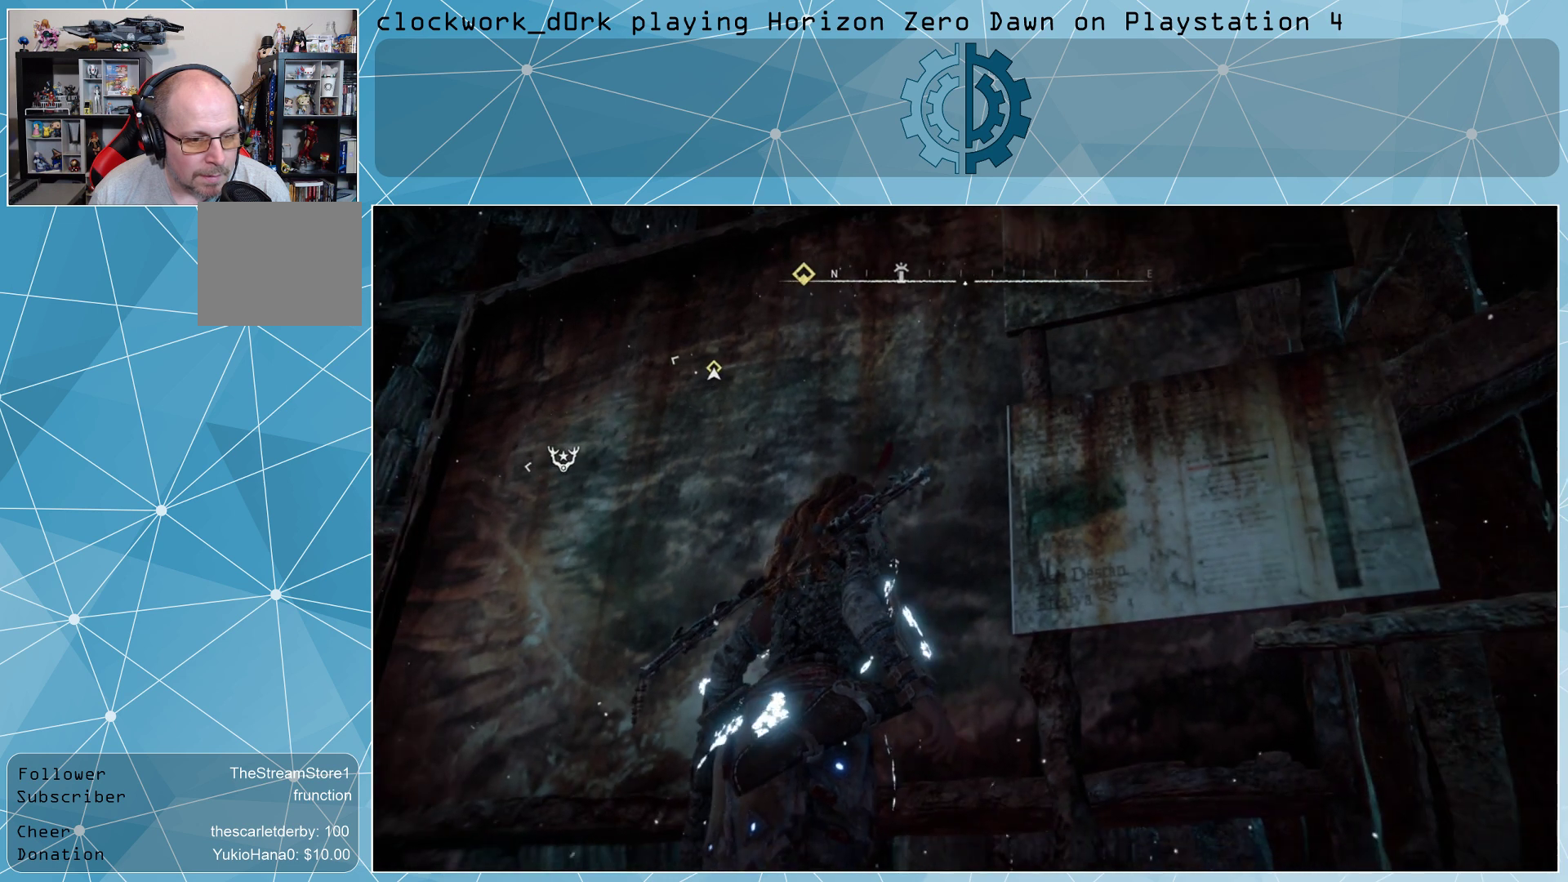
{"buttons": [], "left_stick": "center", "right_stick": "center", "events": []}
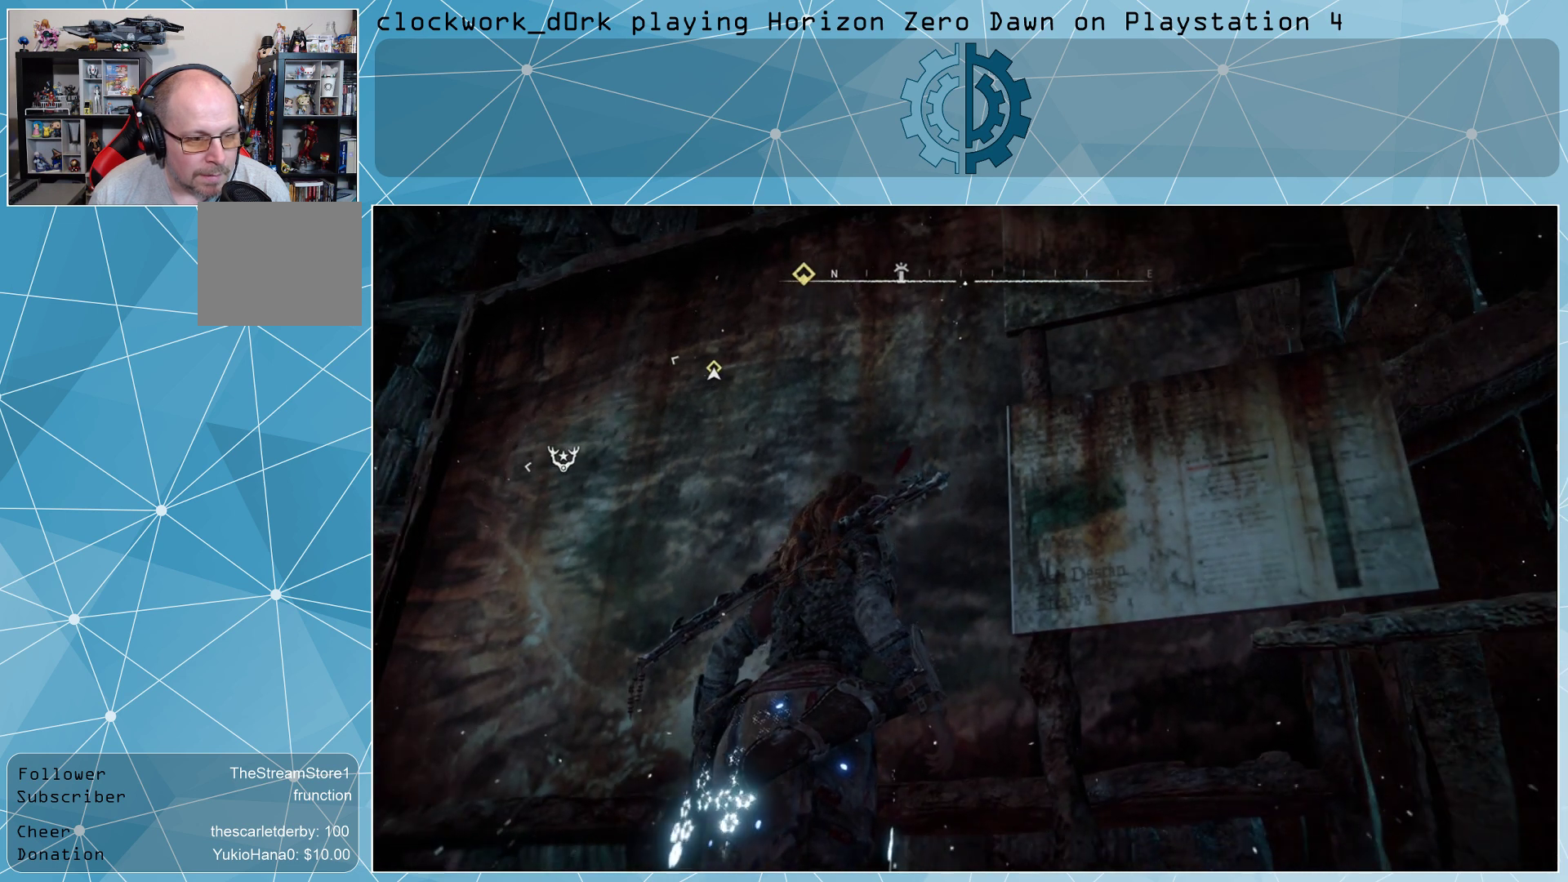
{"buttons": [], "left_stick": "center", "right_stick": "center", "events": [[67, "right_stick", "down"], [300, "right_stick", "center"]]}
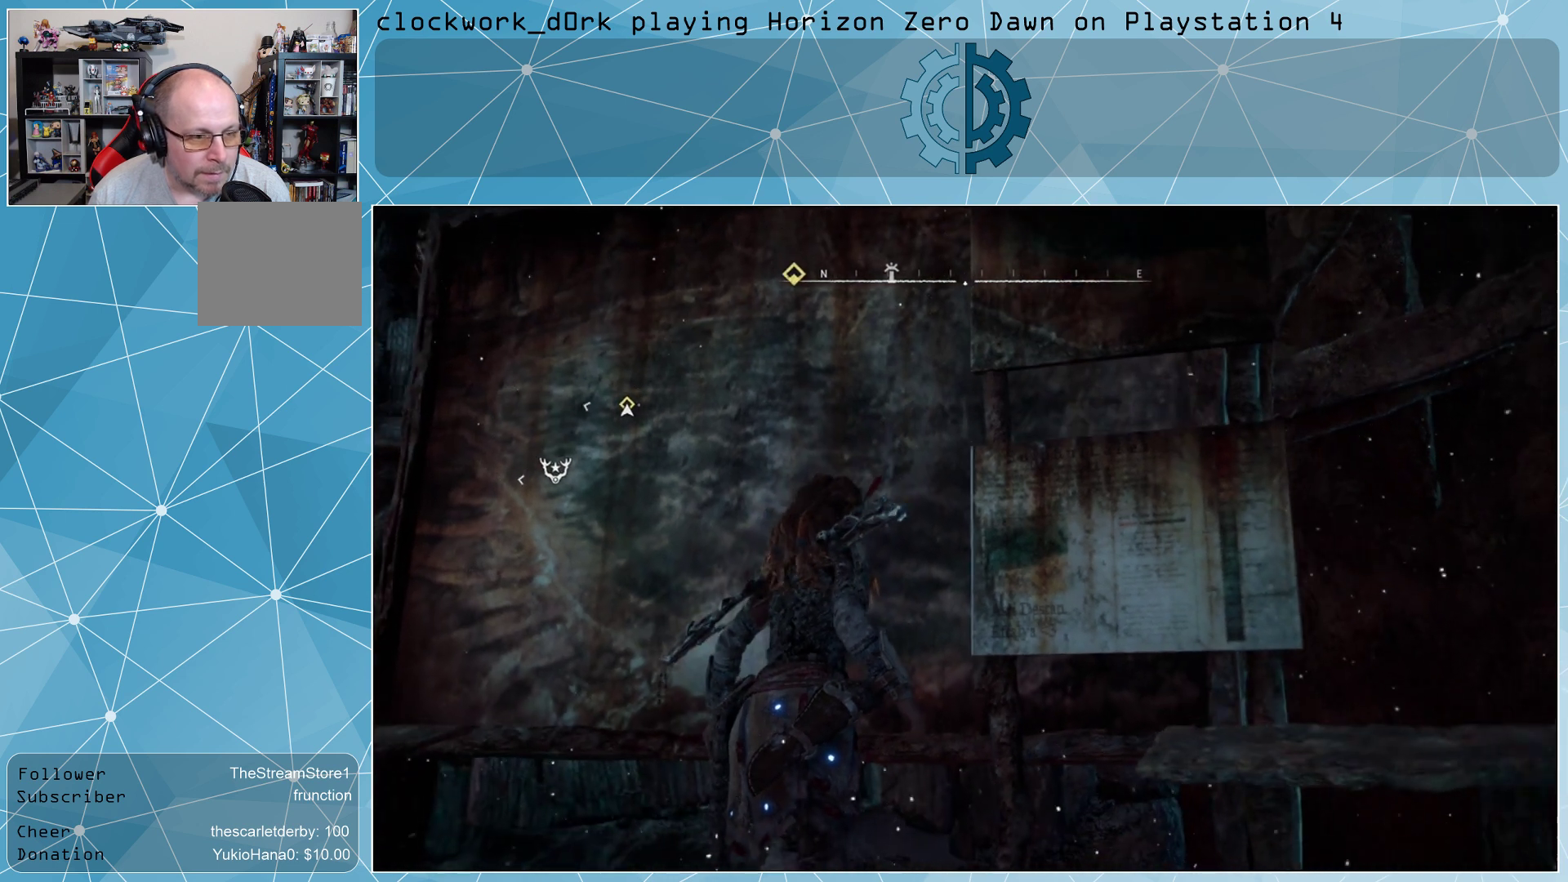
{"buttons": [], "left_stick": "center", "right_stick": "center", "events": [[67, "right_stick", "down"], [267, "right_stick", "center"]]}
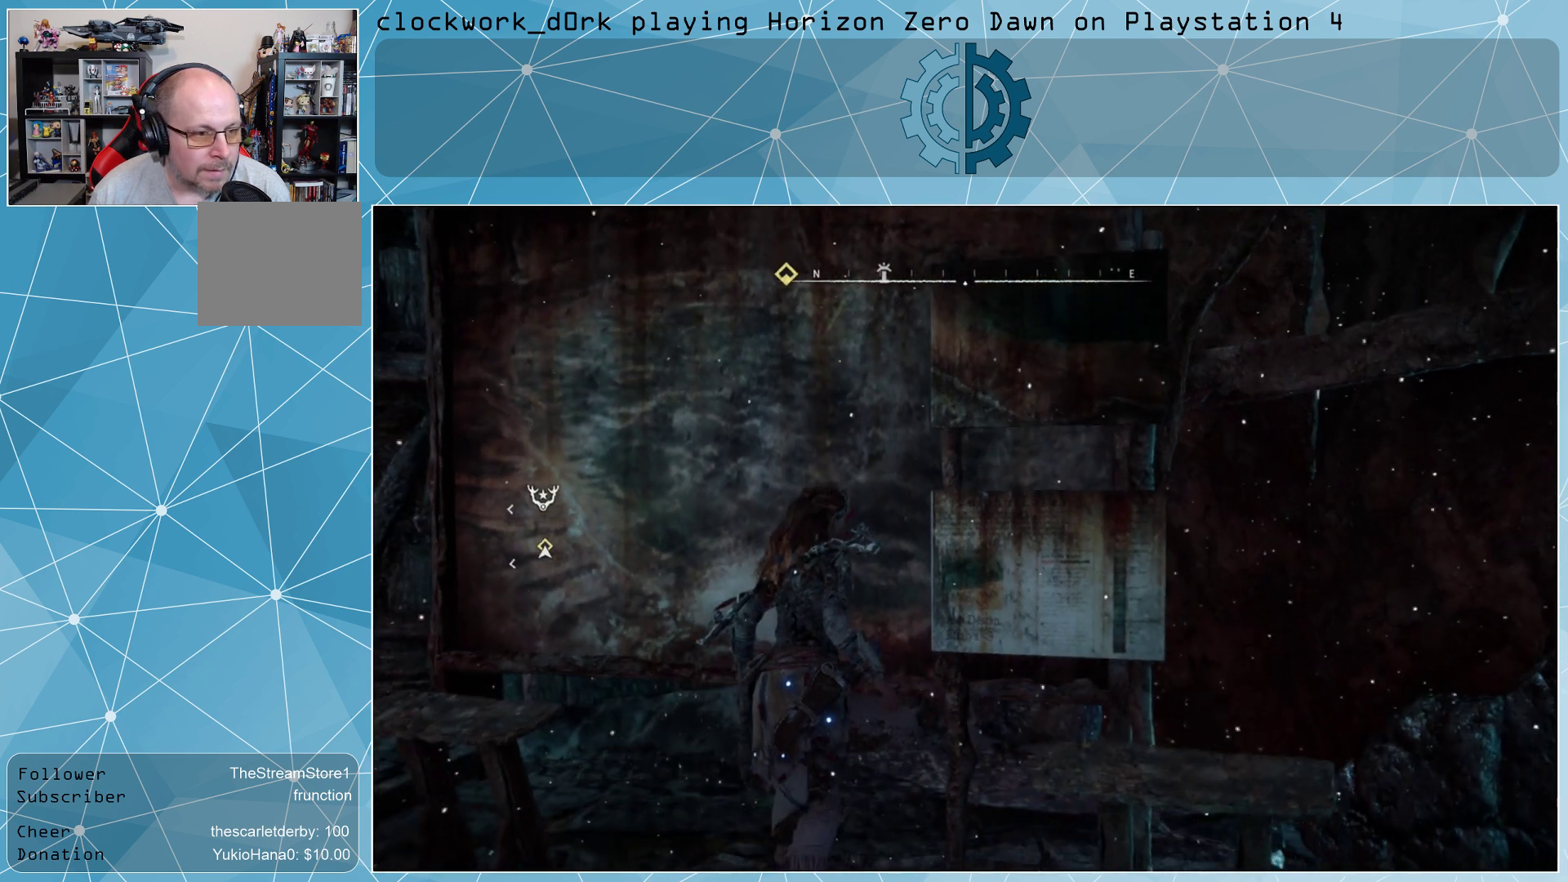
{"buttons": [], "left_stick": "down", "right_stick": "center", "events": [[467, "left_stick", "down"]]}
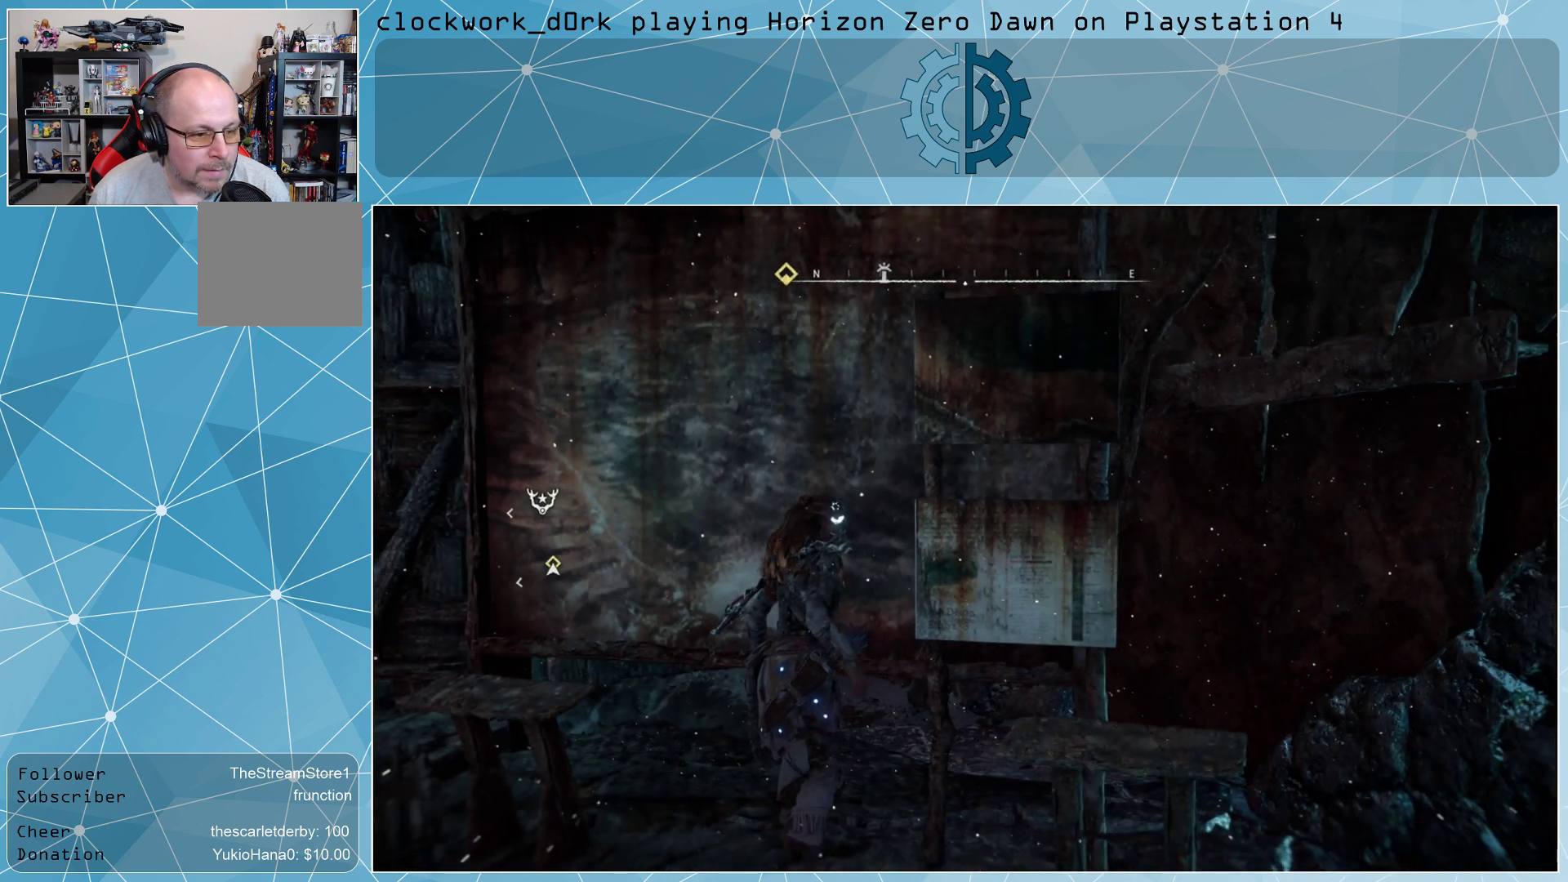
{"buttons": [], "left_stick": "center", "right_stick": "up", "events": [[433, "left_stick", "center"], [467, "right_stick", "up"]]}
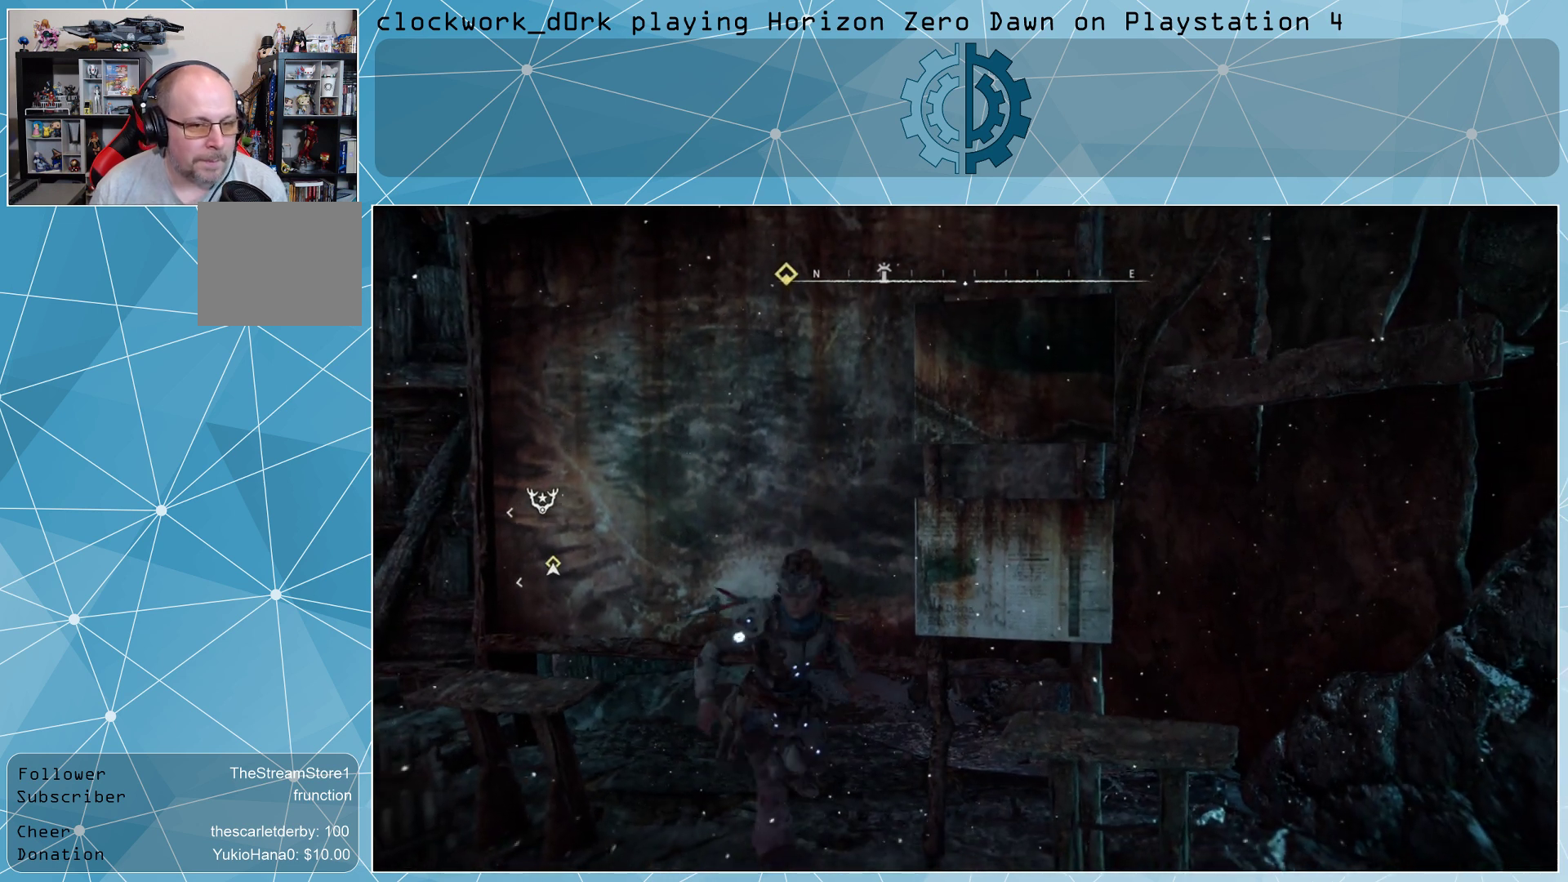
{"buttons": [], "left_stick": "center", "right_stick": "left", "events": [[100, "right_stick", "up-left"], [200, "right_stick", "left"]]}
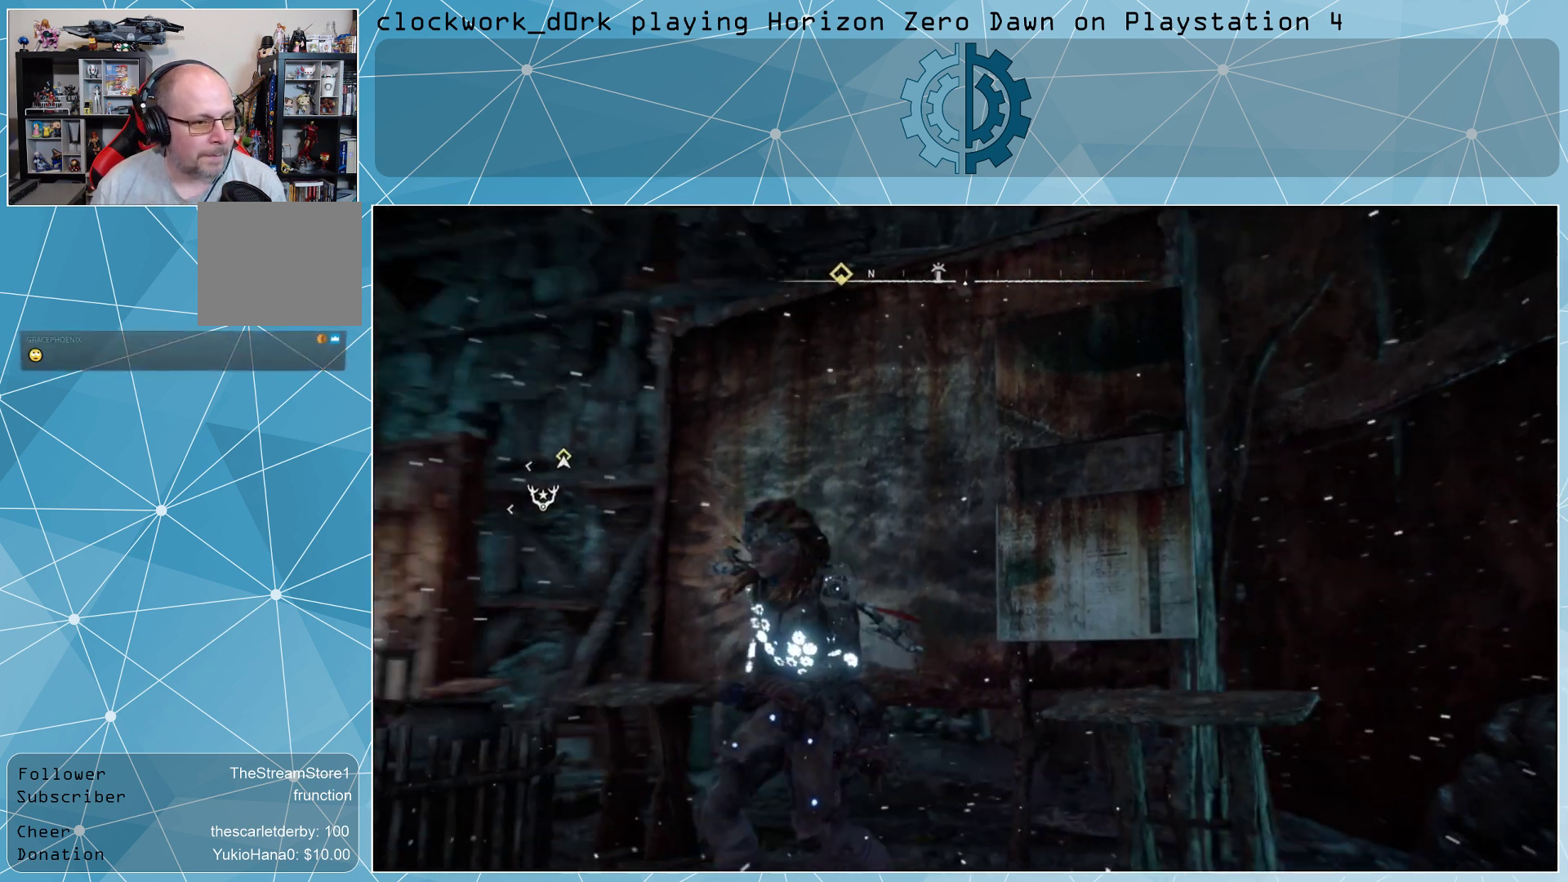
{"buttons": [], "left_stick": "up-left", "right_stick": "left", "events": [[333, "left_stick", "up-left"]]}
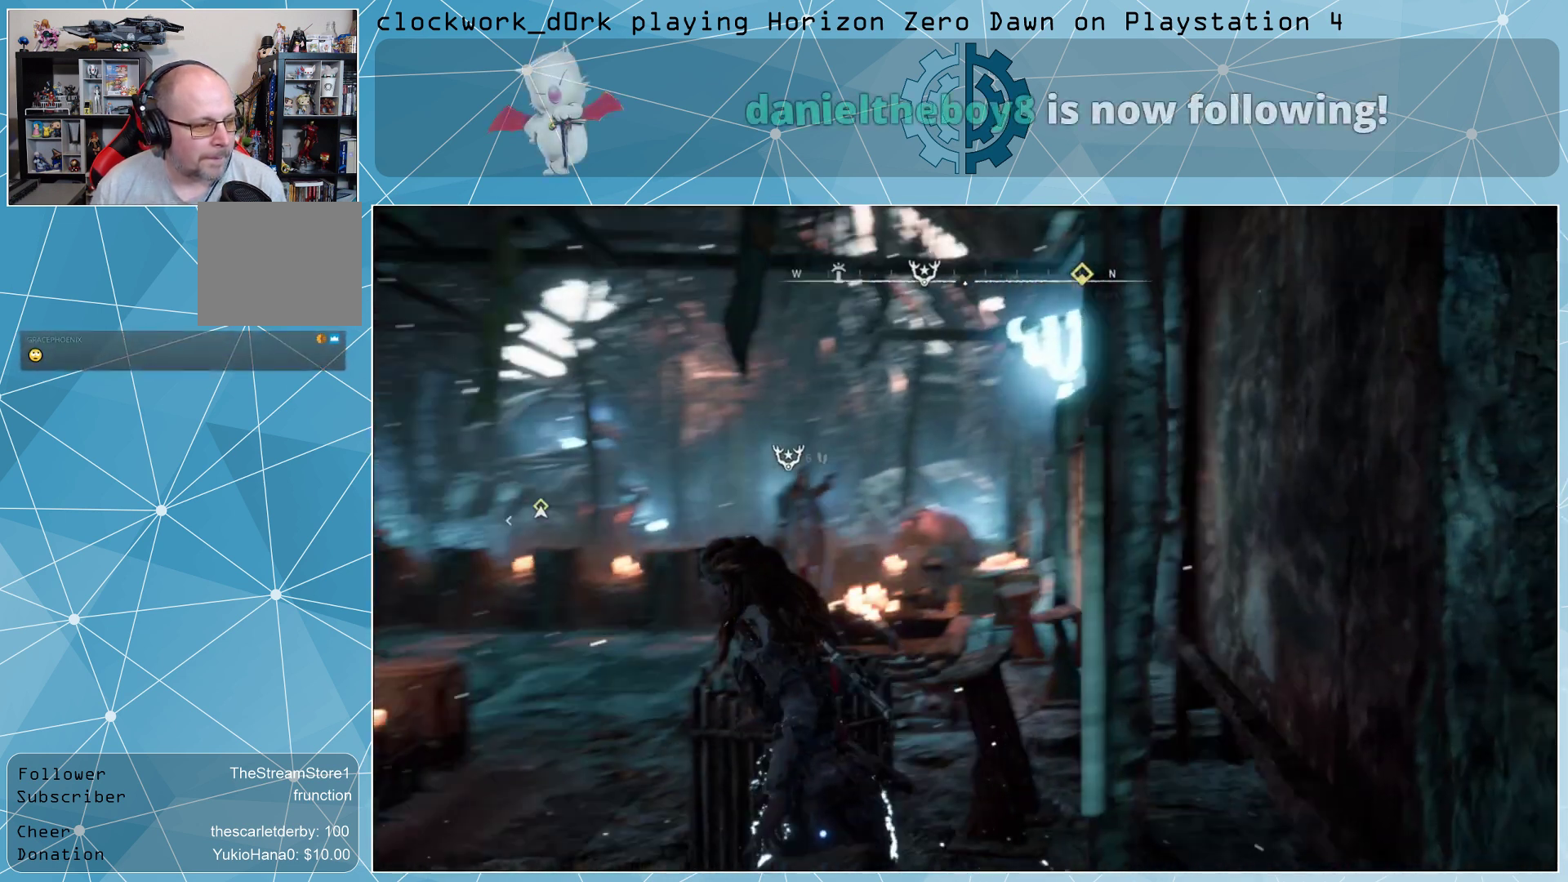
{"buttons": [], "left_stick": "center", "right_stick": "center", "events": [[167, "right_stick", "center"], [233, "left_stick", "center"]]}
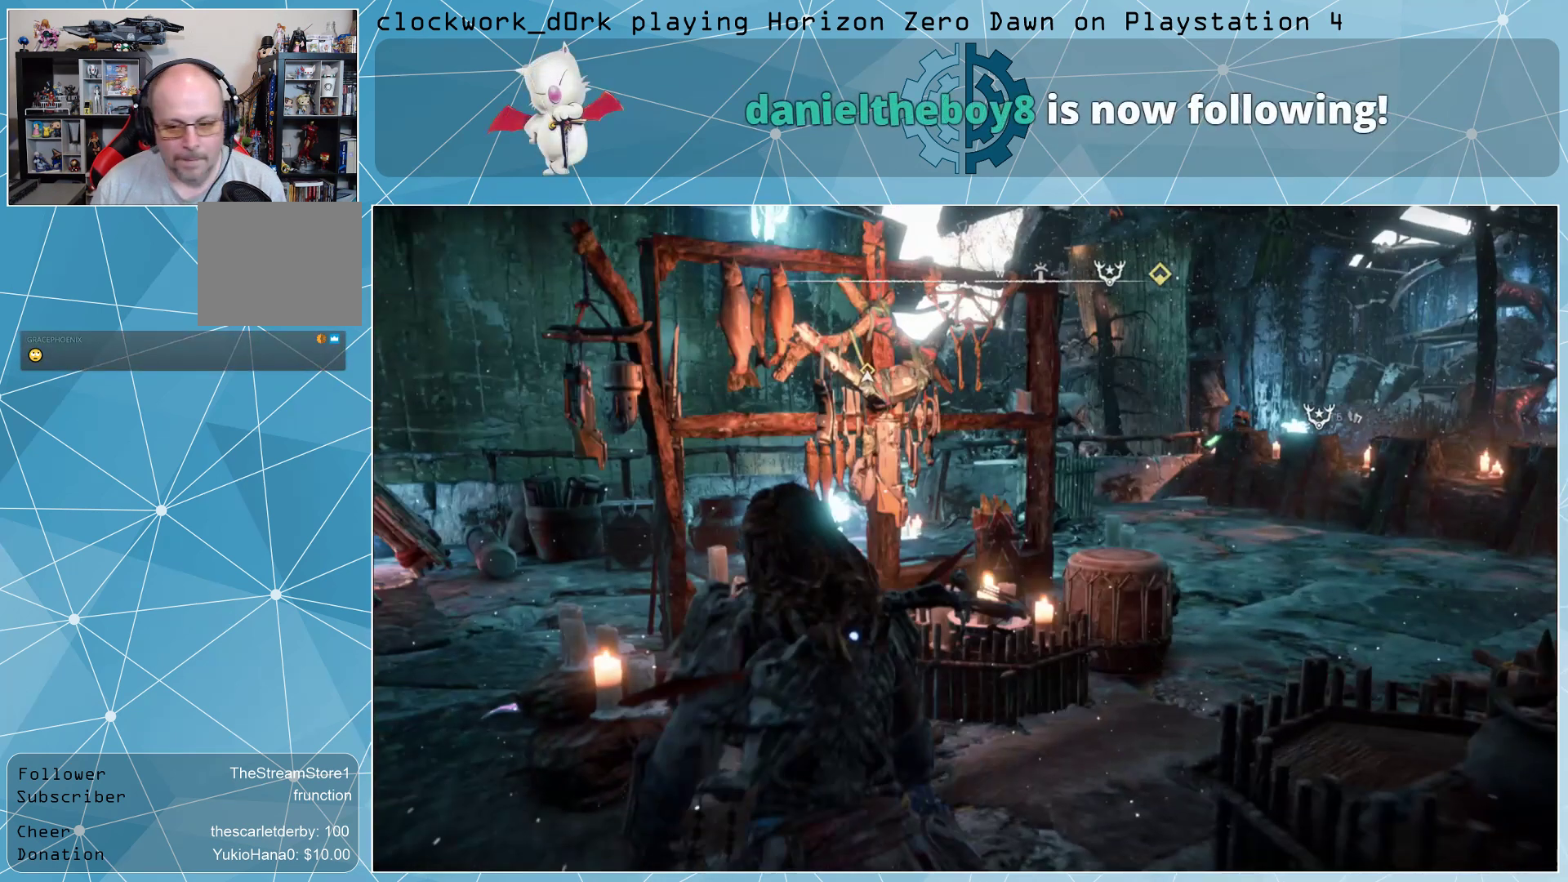
{"buttons": [], "left_stick": "center", "right_stick": "center", "events": []}
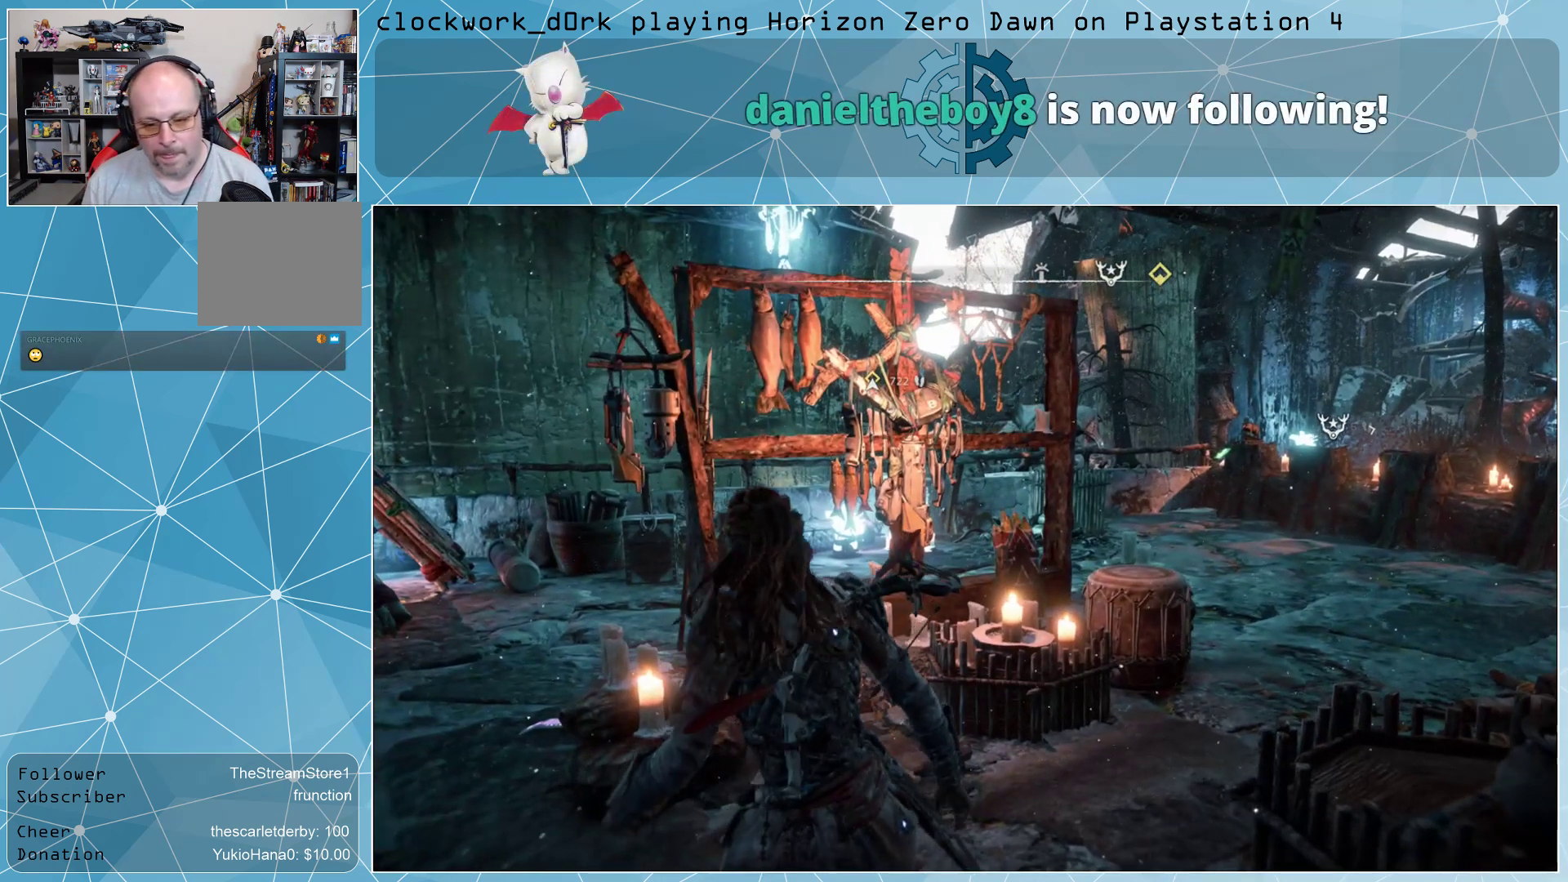
{"buttons": [], "left_stick": "up-left", "right_stick": "left", "events": [[133, "right_stick", "left"], [400, "left_stick", "left"], [467, "left_stick", "up-left"]]}
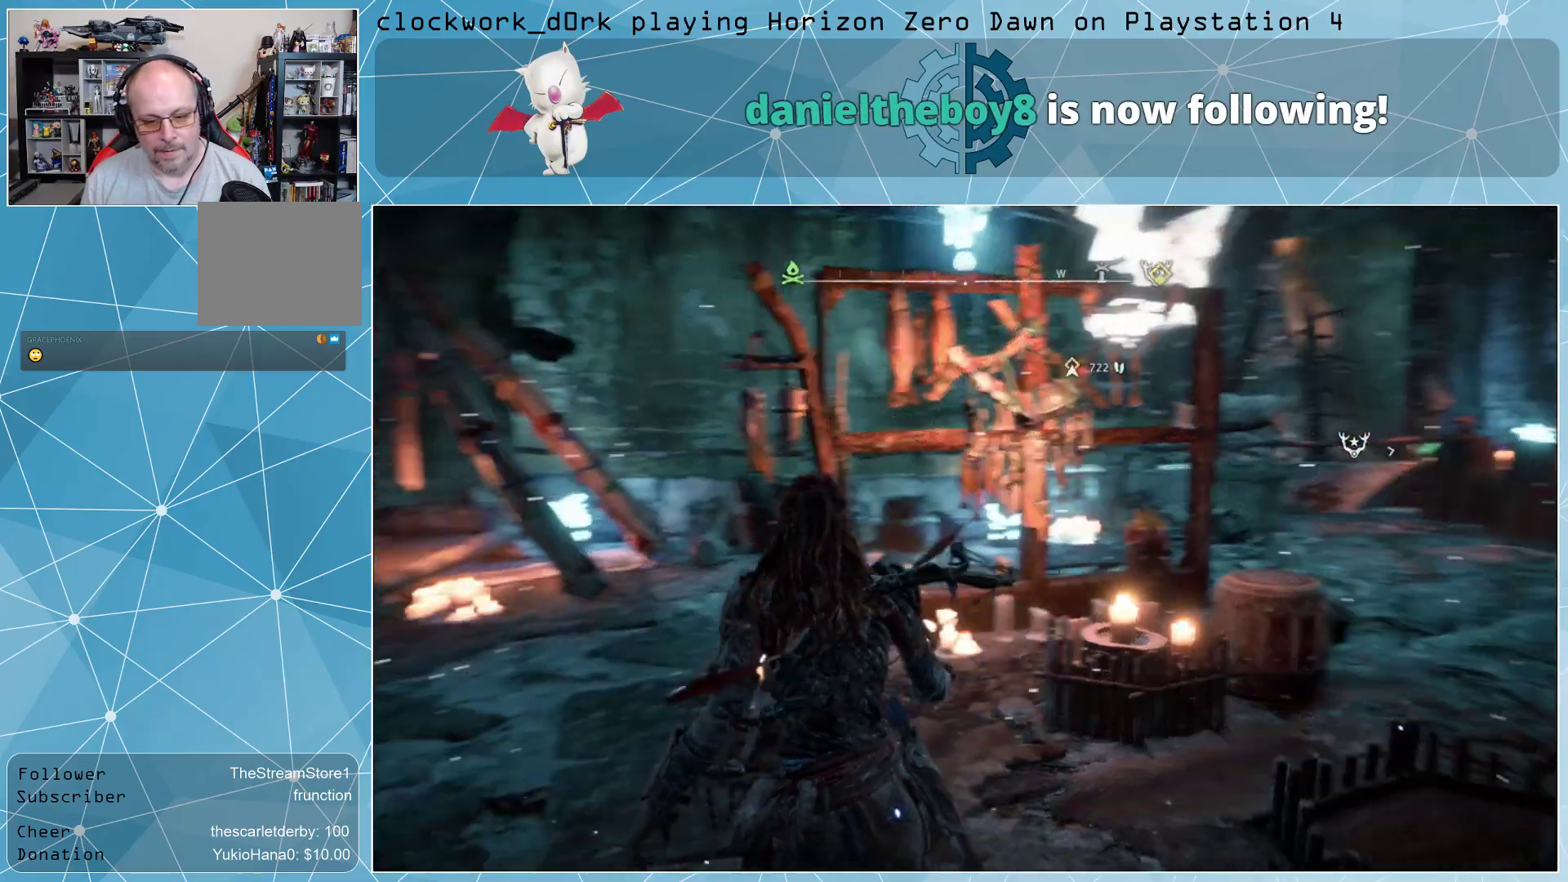
{"buttons": [], "left_stick": "center", "right_stick": "center", "events": [[67, "right_stick", "center"], [300, "left_stick", "center"]]}
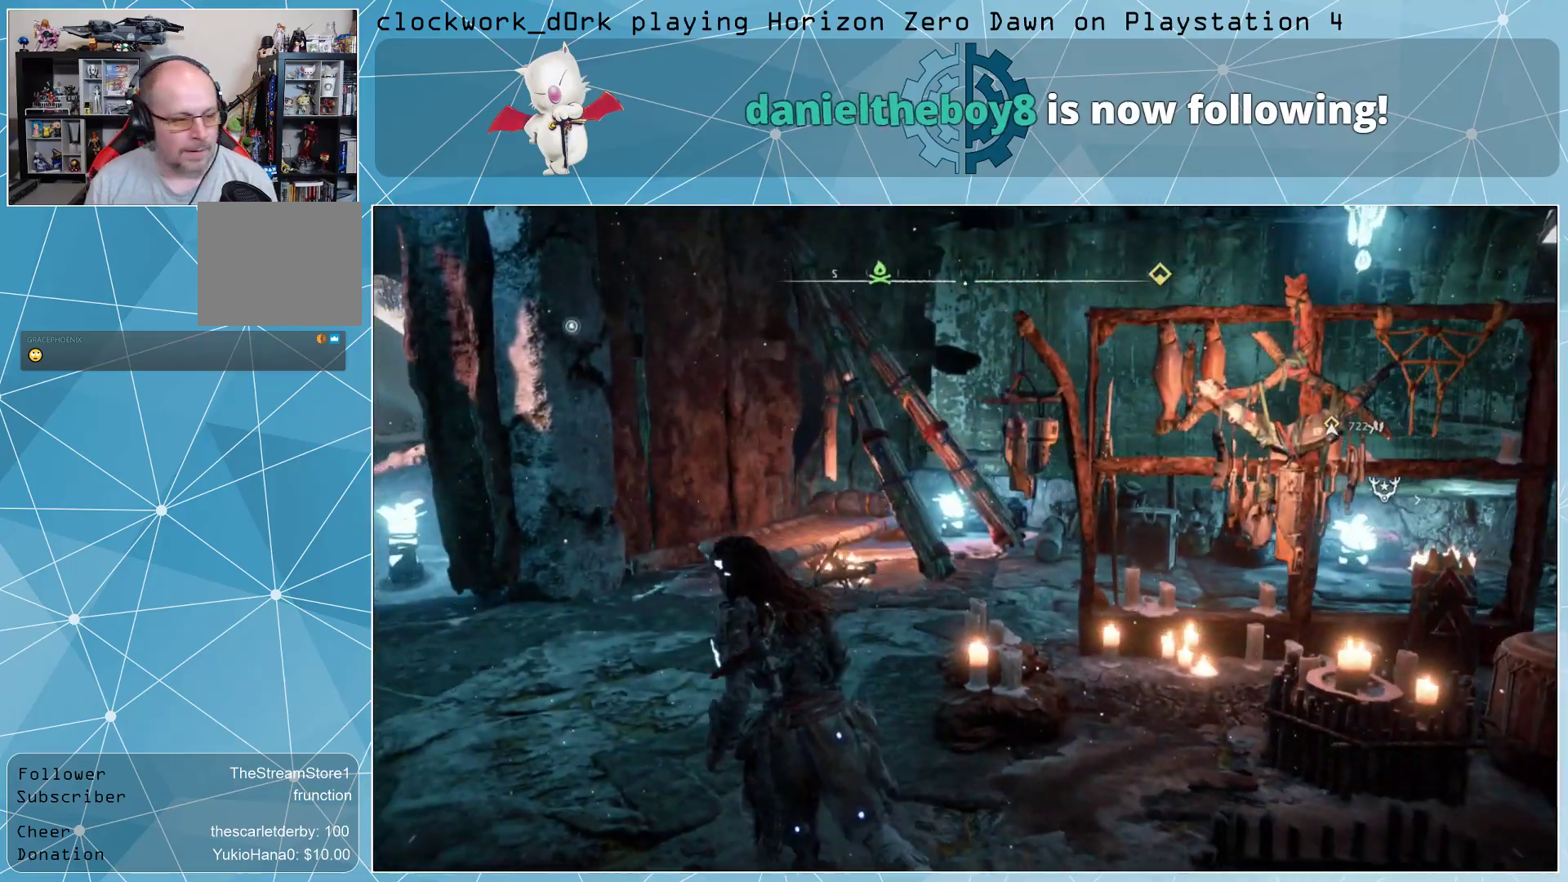
{"buttons": [], "left_stick": "up", "right_stick": "center", "events": [[167, "left_stick", "up"]]}
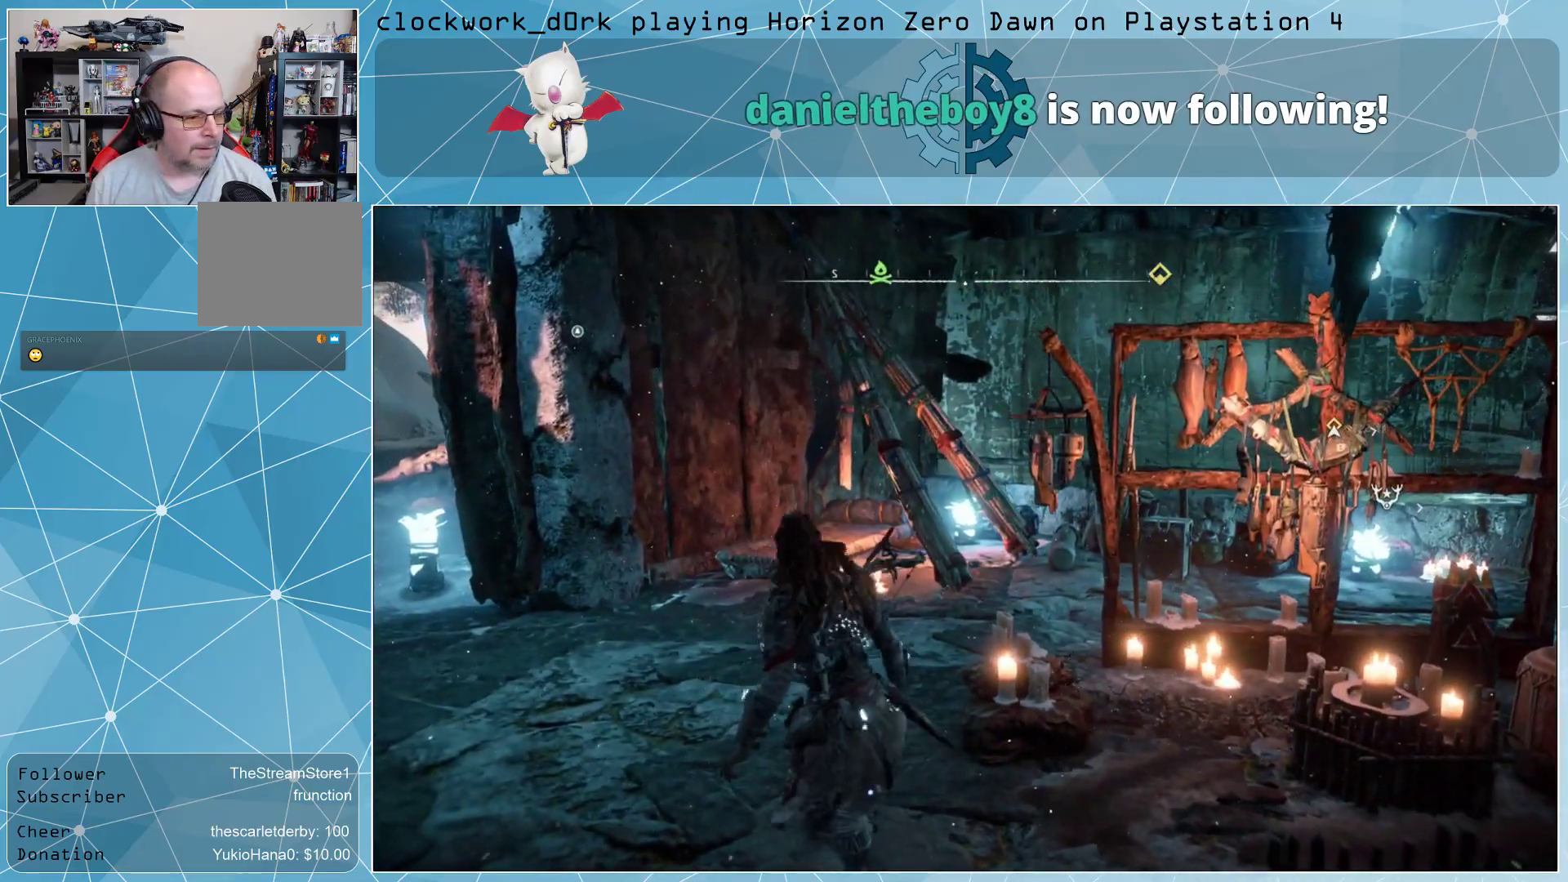
{"buttons": [], "left_stick": "up-left", "right_stick": "up-right", "events": [[67, "right_stick", "right"], [267, "left_stick", "up-left"], [333, "right_stick", "center"], [500, "right_stick", "up-right"]]}
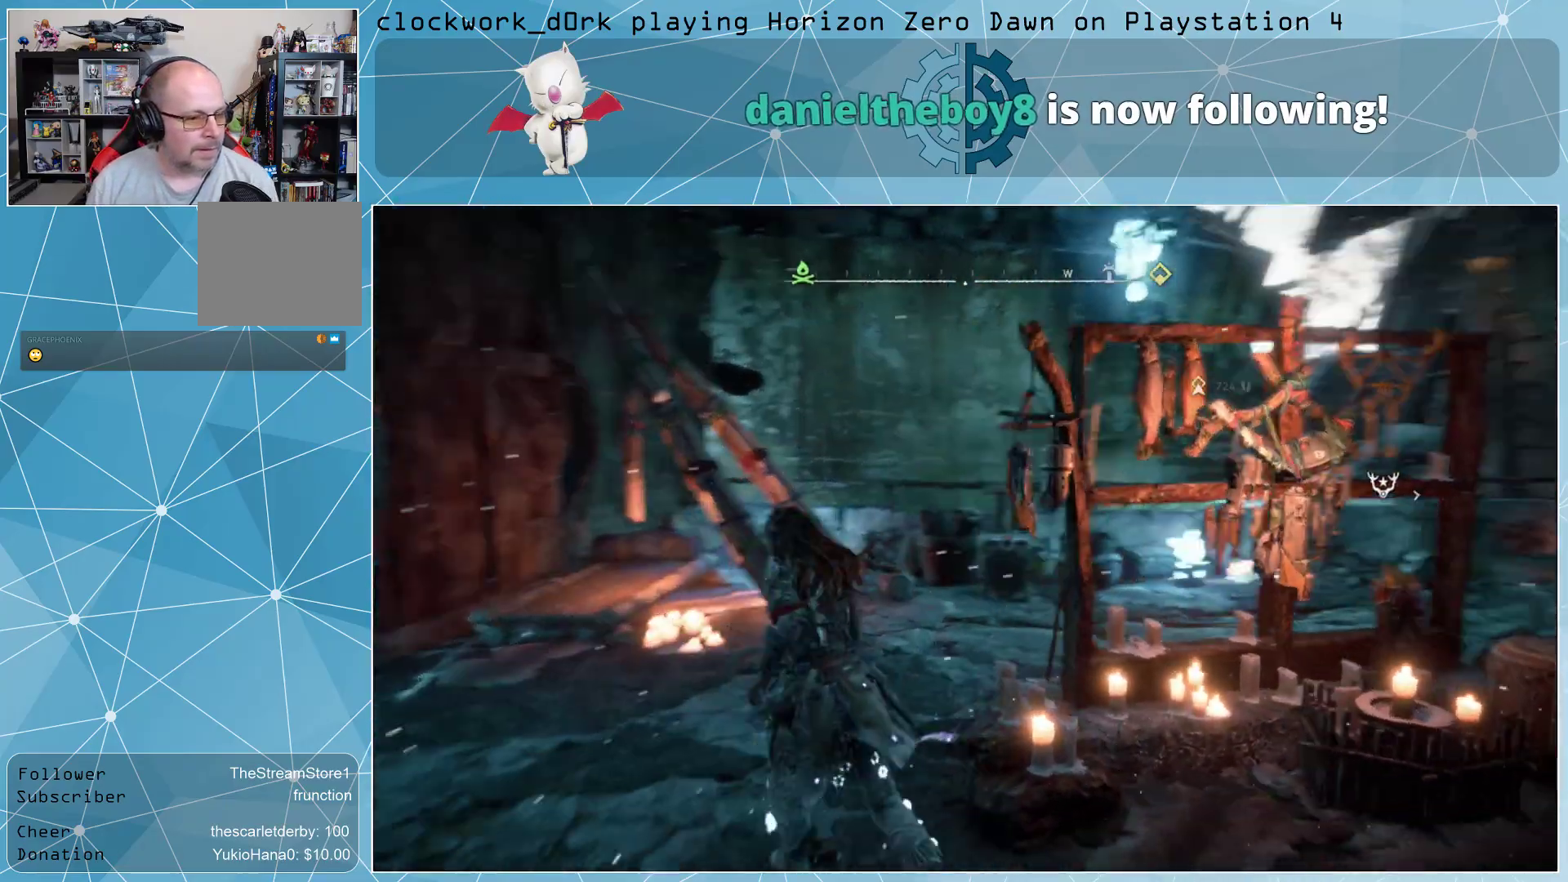
{"buttons": [], "left_stick": "up", "right_stick": "center", "events": [[167, "right_stick", "center"], [333, "left_stick", "up"]]}
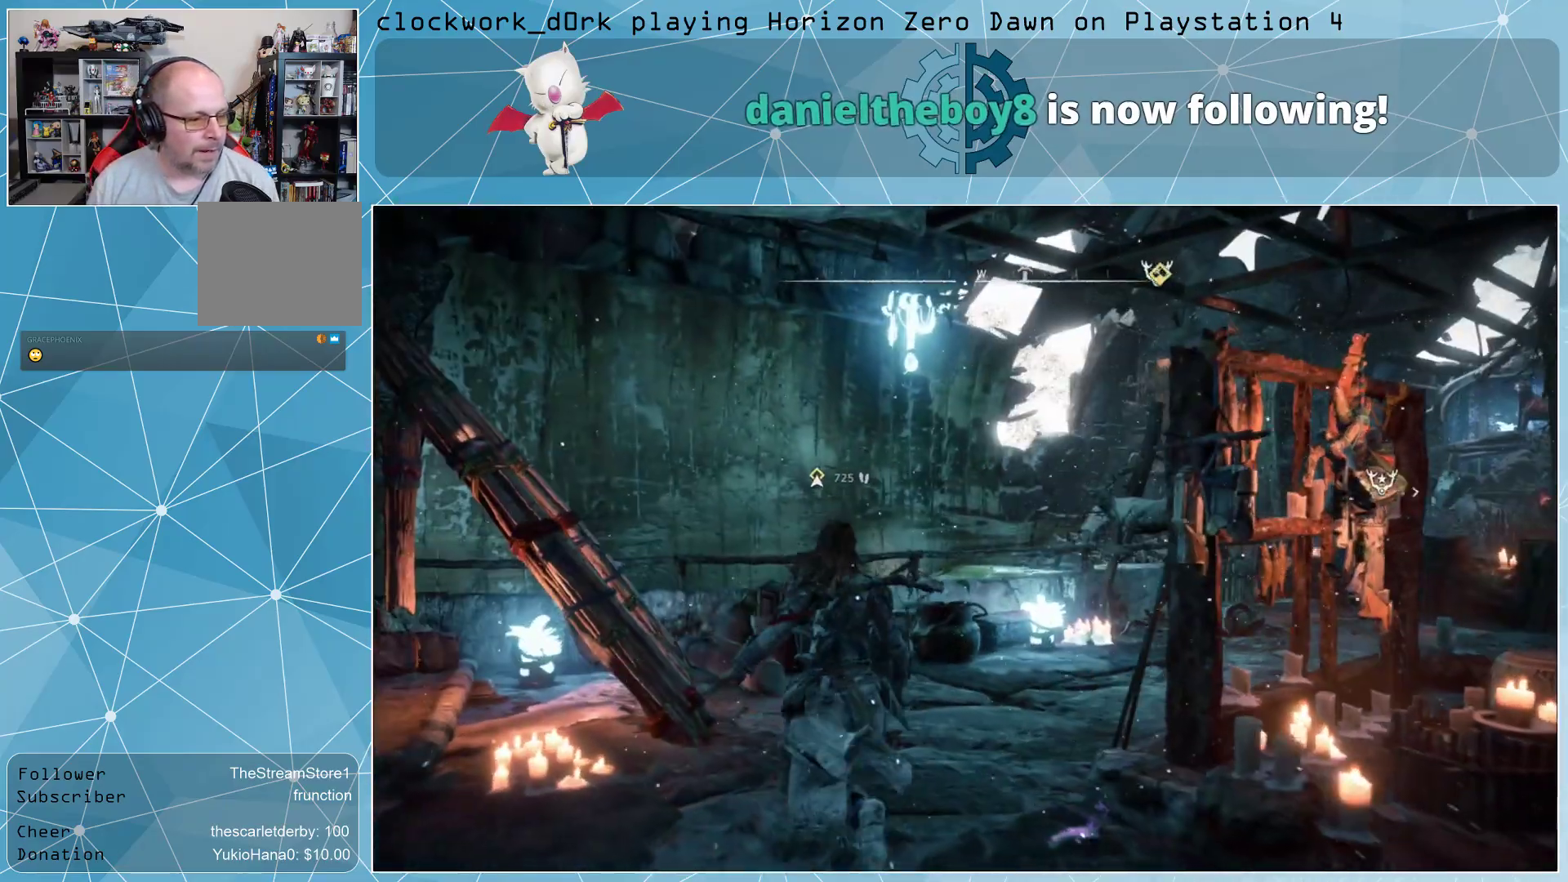
{"buttons": [], "left_stick": "up", "right_stick": "right", "events": [[467, "right_stick", "right"]]}
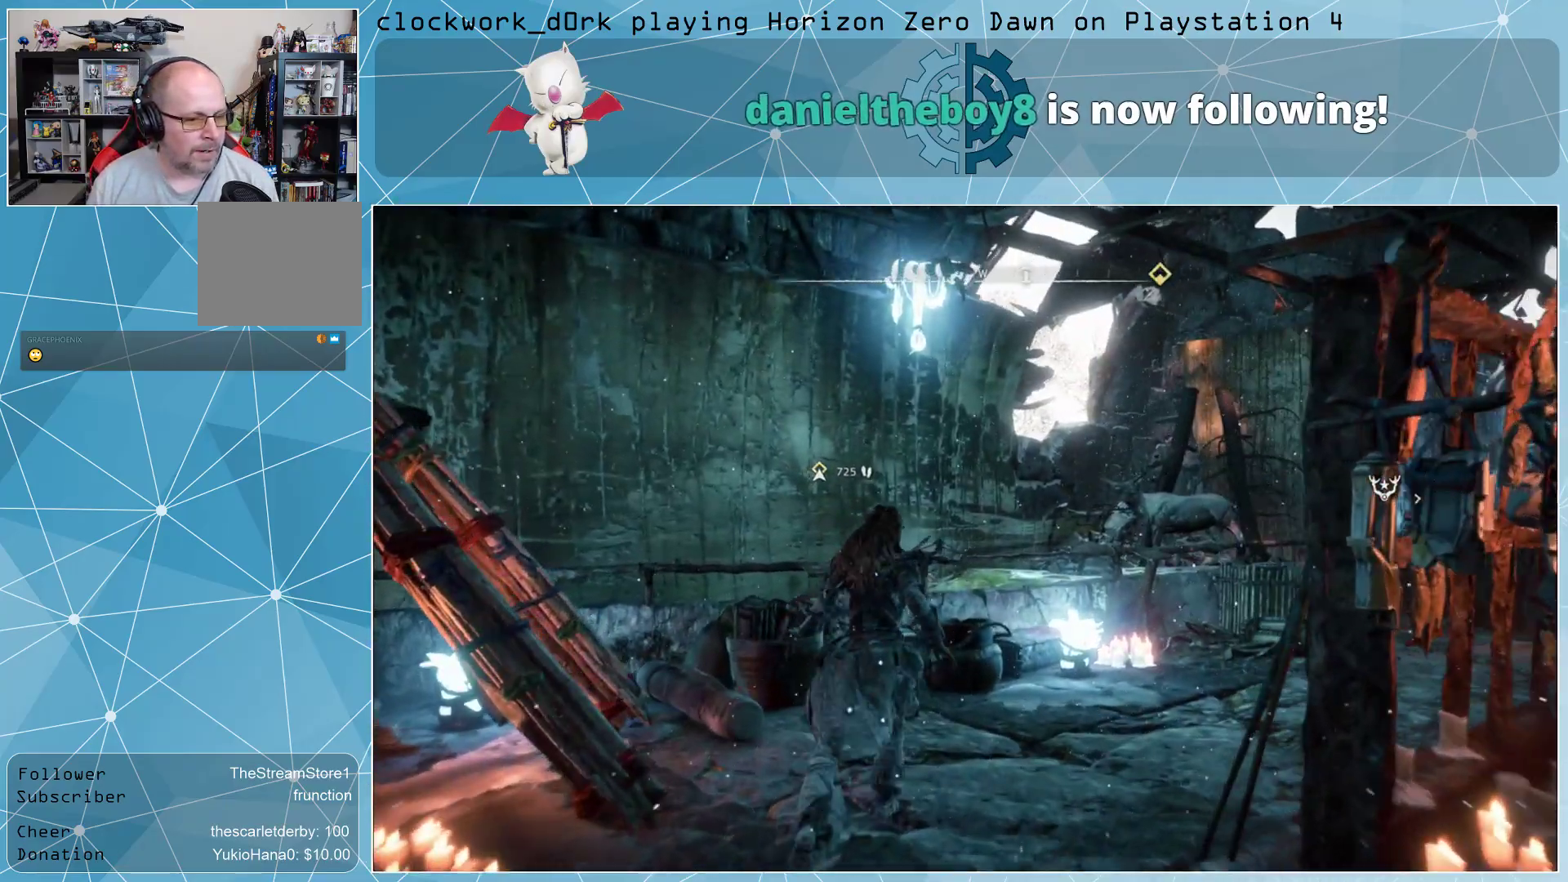
{"buttons": [], "left_stick": "up-right", "right_stick": "center", "events": [[67, "left_stick", "up-right"], [167, "right_stick", "center"]]}
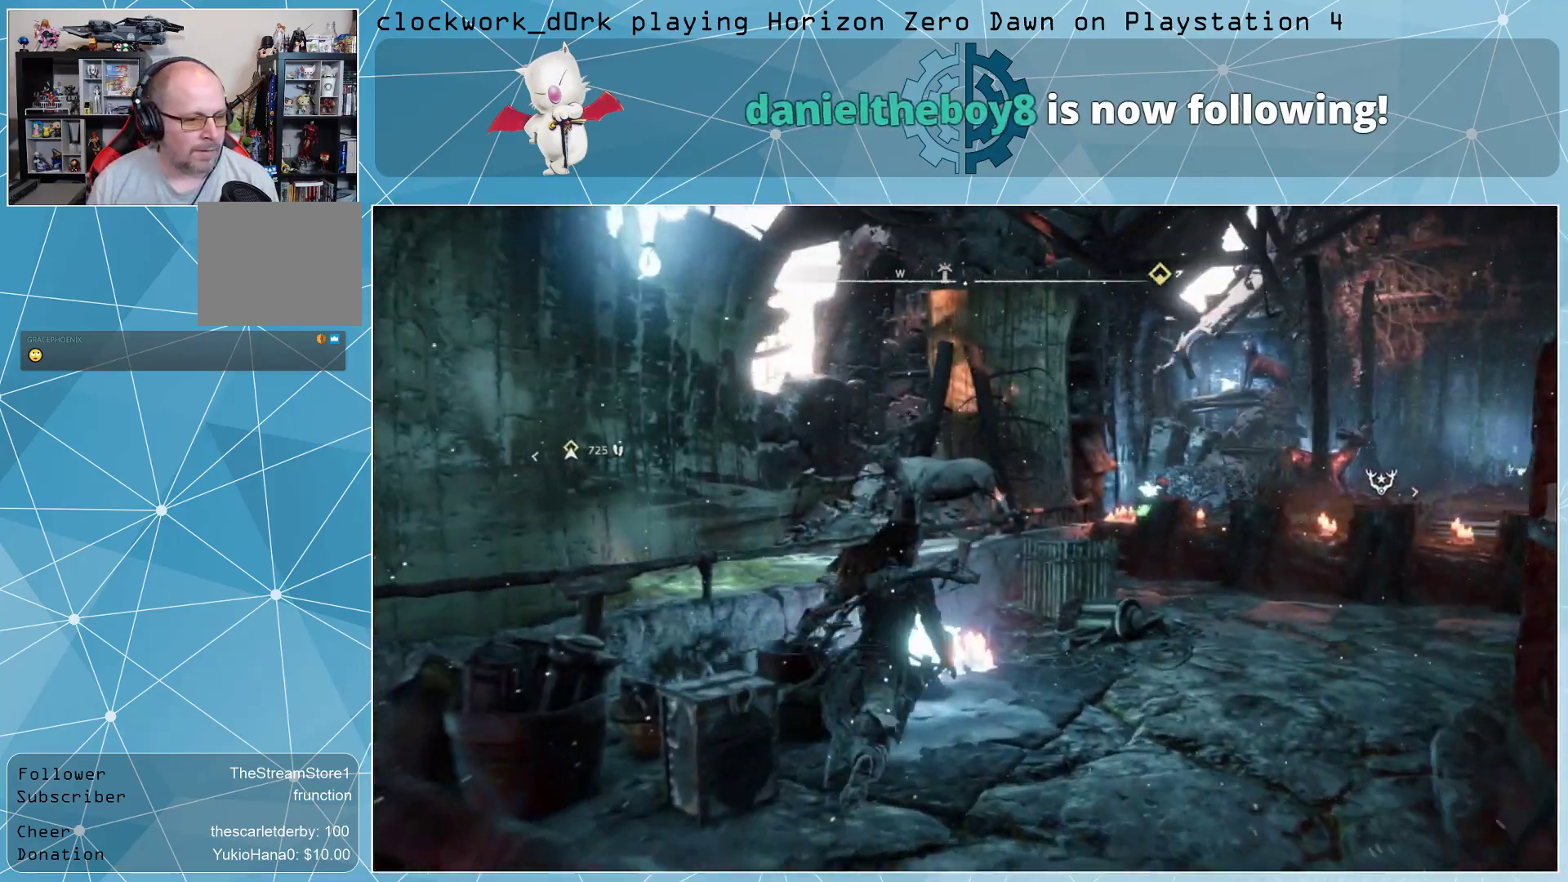
{"buttons": [], "left_stick": "up-right", "right_stick": "center", "events": []}
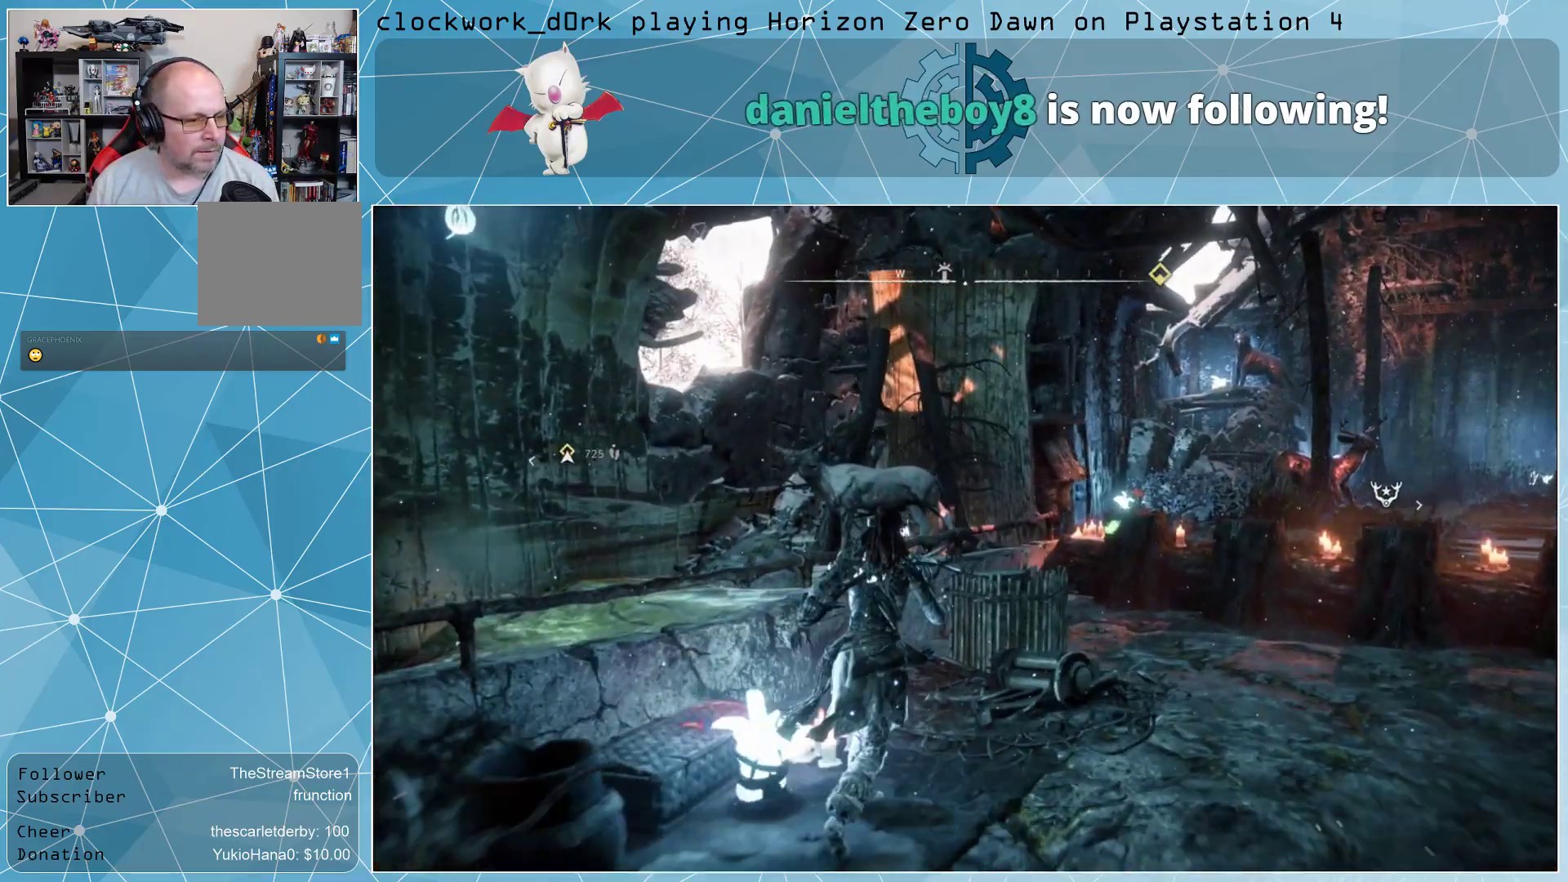
{"buttons": [], "left_stick": "up-right", "right_stick": "center", "events": [[33, "right_stick", "left"], [233, "right_stick", "center"]]}
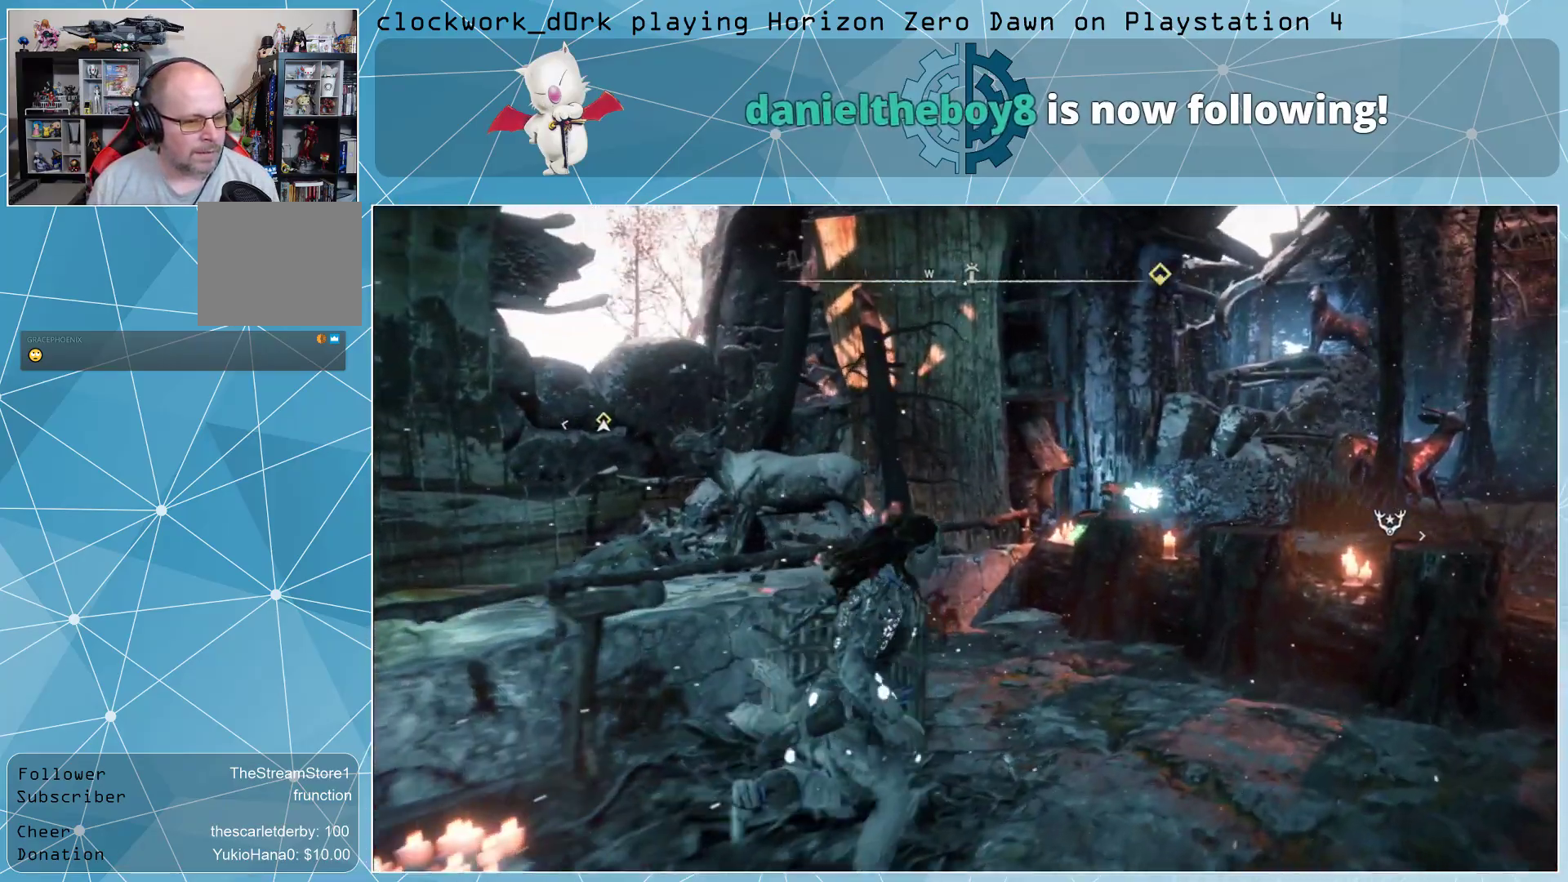
{"buttons": [], "left_stick": "up", "right_stick": "right", "events": [[233, "left_stick", "up"], [467, "right_stick", "right"]]}
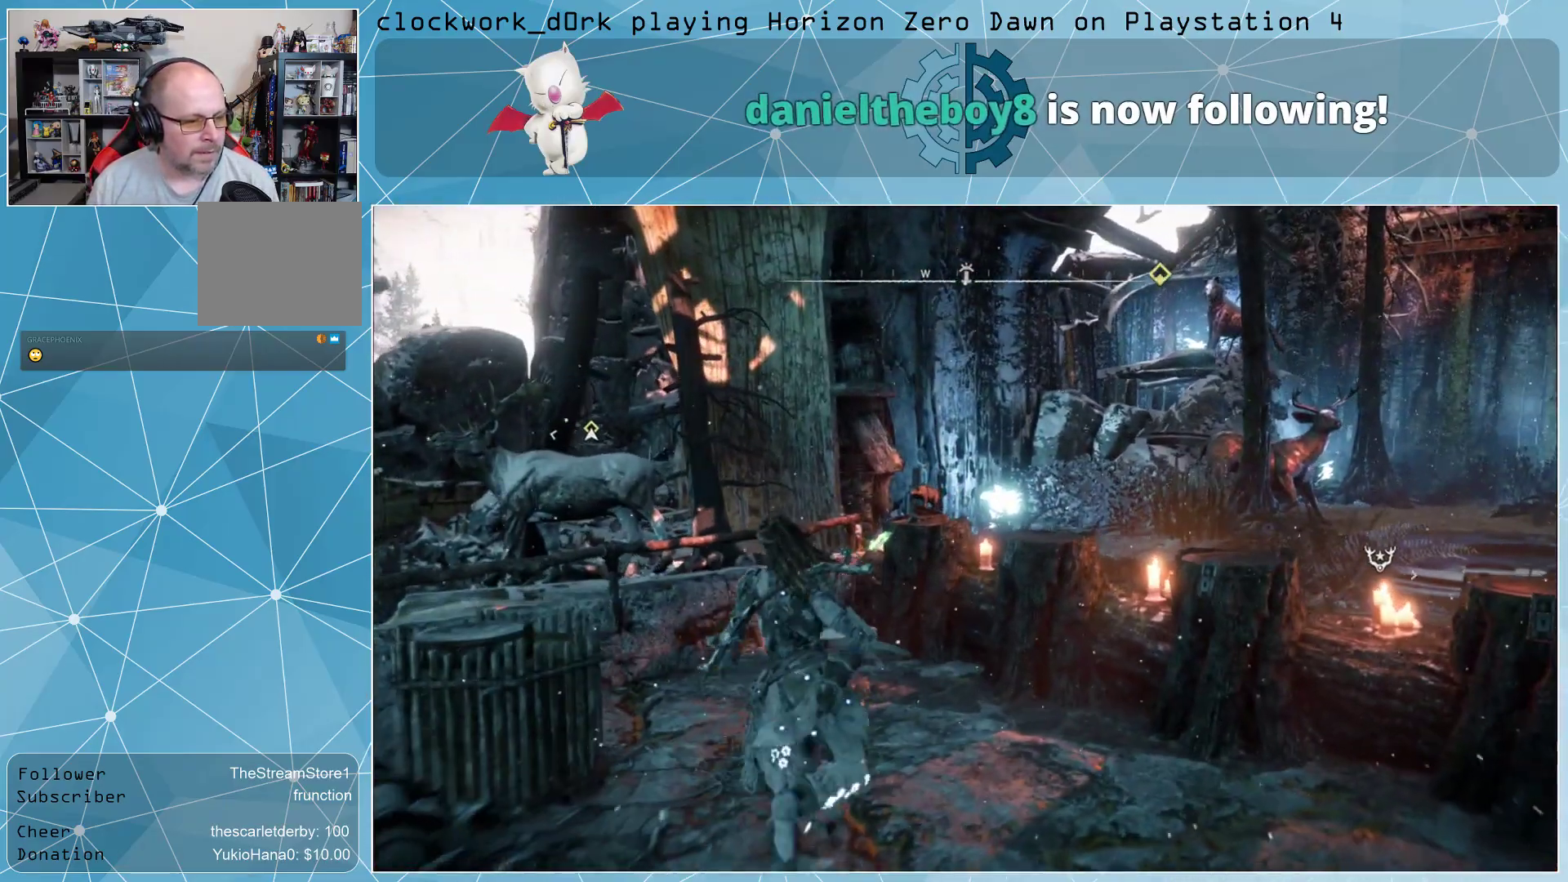
{"buttons": [], "left_stick": "center", "right_stick": "center", "events": [[233, "right_stick", "center"], [367, "left_stick", "center"]]}
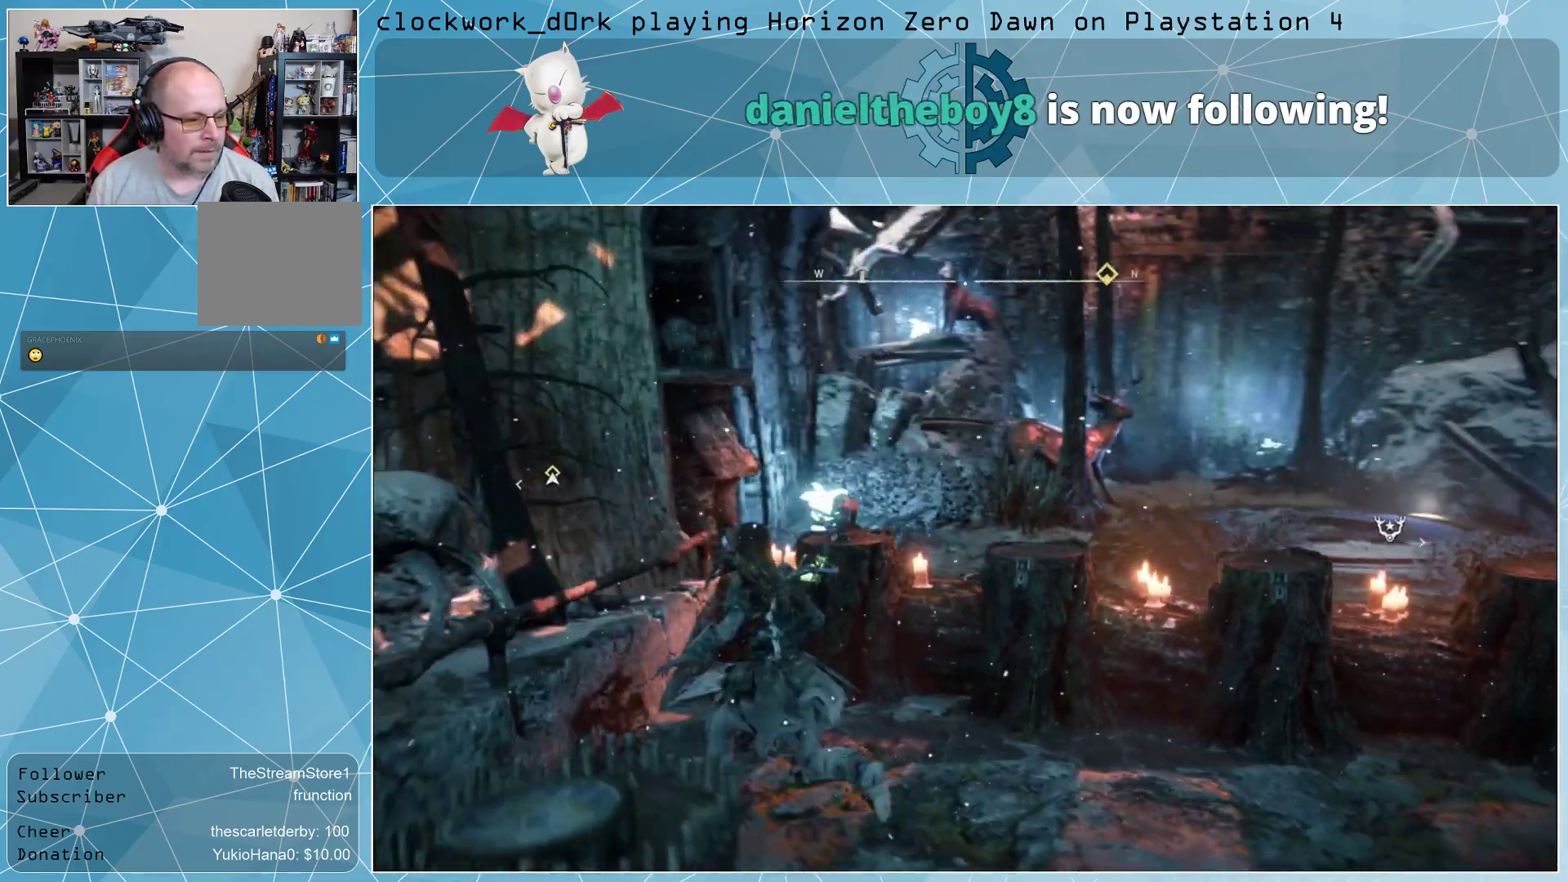
{"buttons": [], "left_stick": "up-left", "right_stick": "center", "events": [[67, "right_stick", "right"], [233, "right_stick", "center"], [333, "left_stick", "up-left"]]}
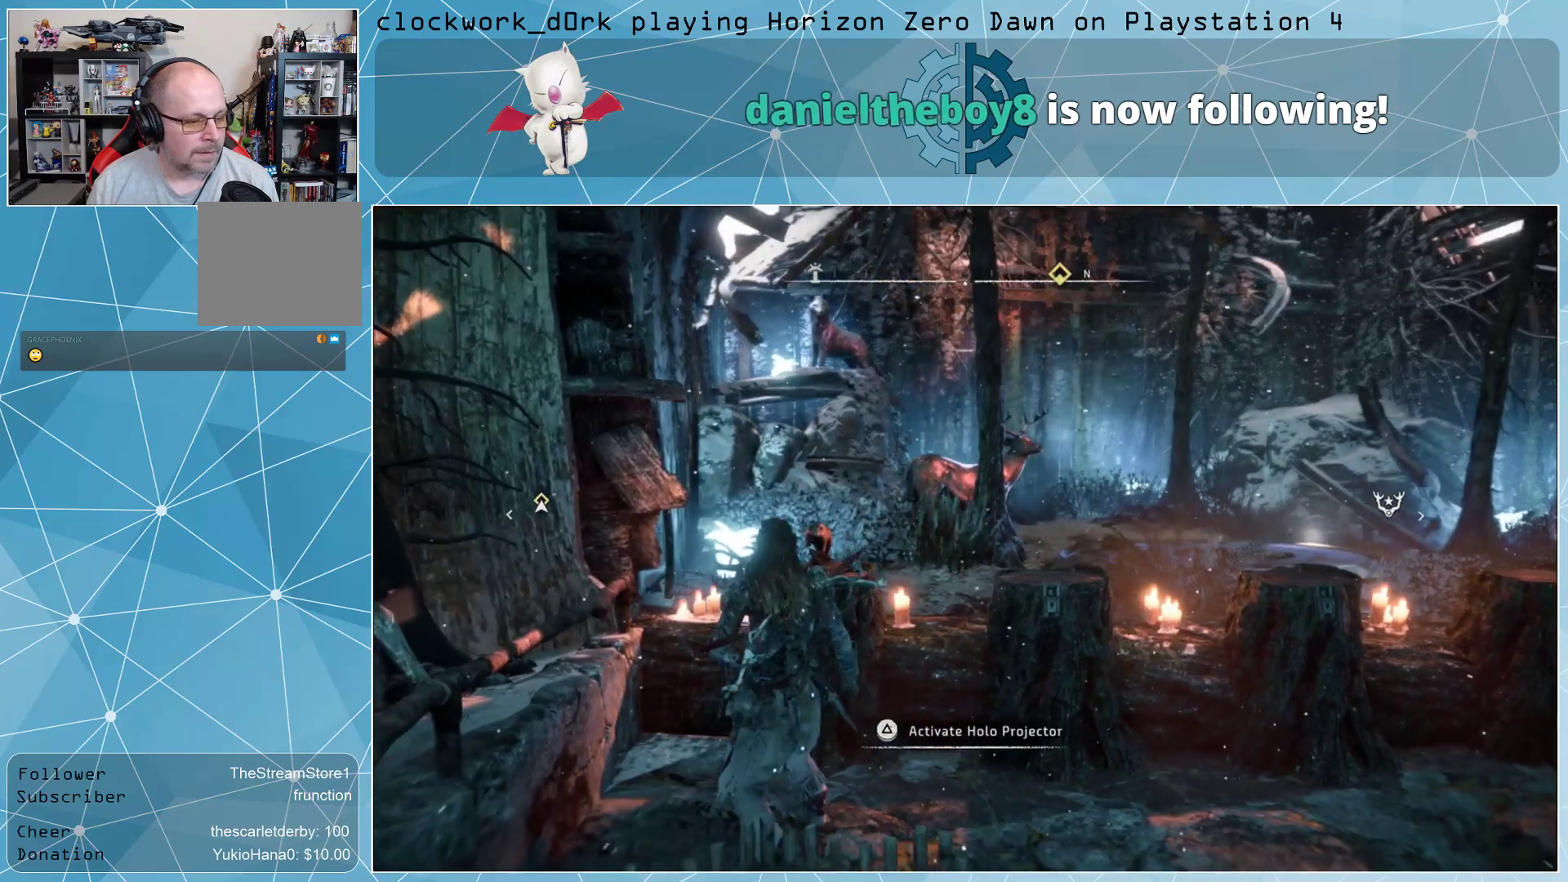
{"buttons": [], "left_stick": "center", "right_stick": "center", "events": [[67, "left_stick", "center"]]}
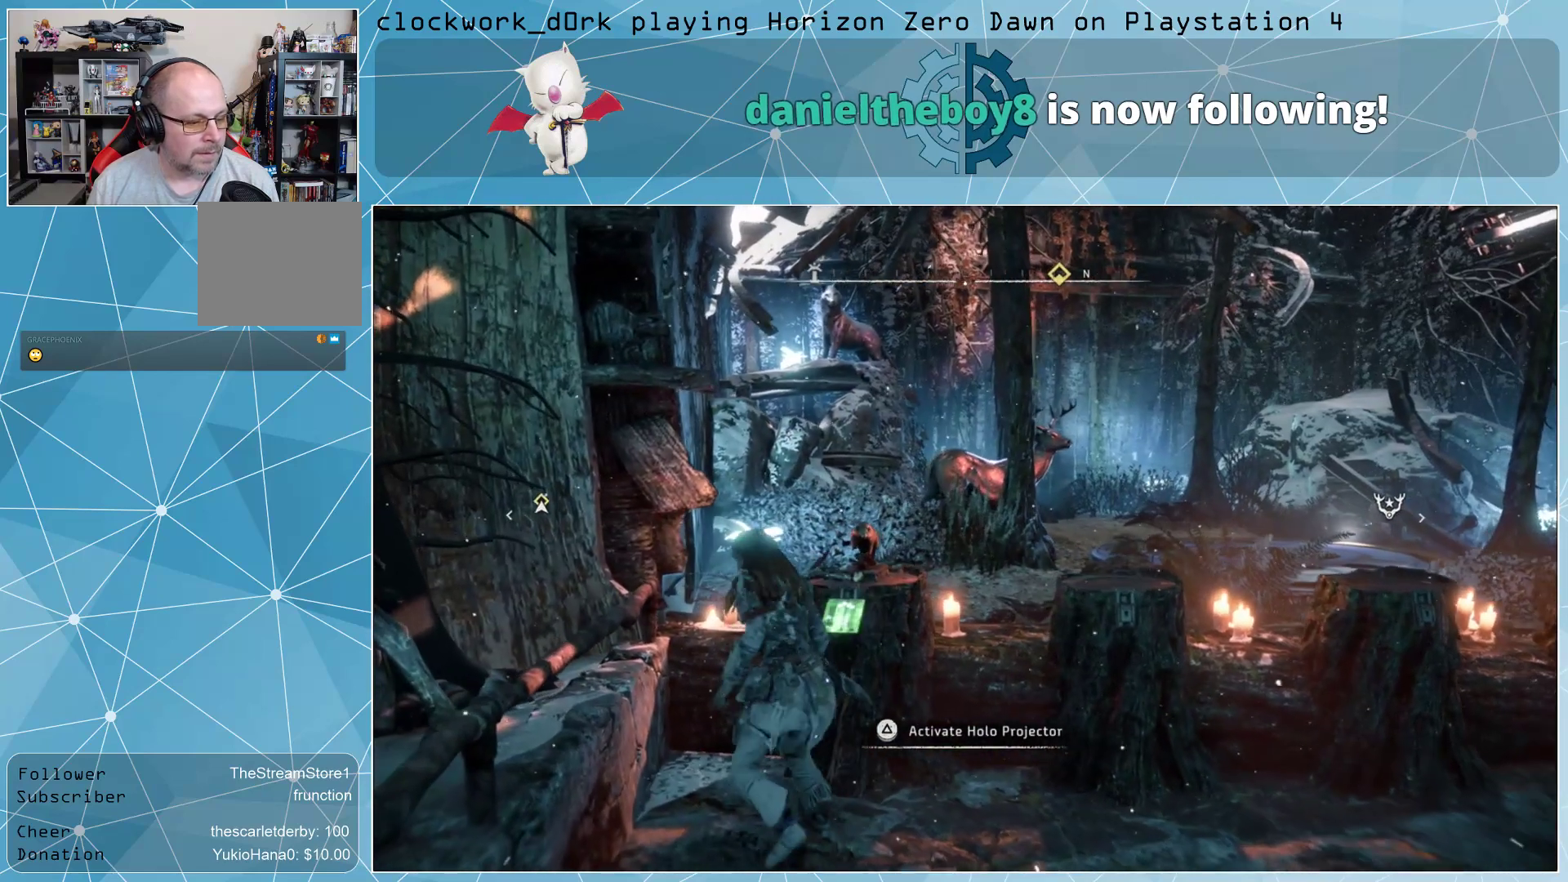
{"buttons": [], "left_stick": "center", "right_stick": "center", "events": [[100, "left_stick", "up"], [233, "left_stick", "center"]]}
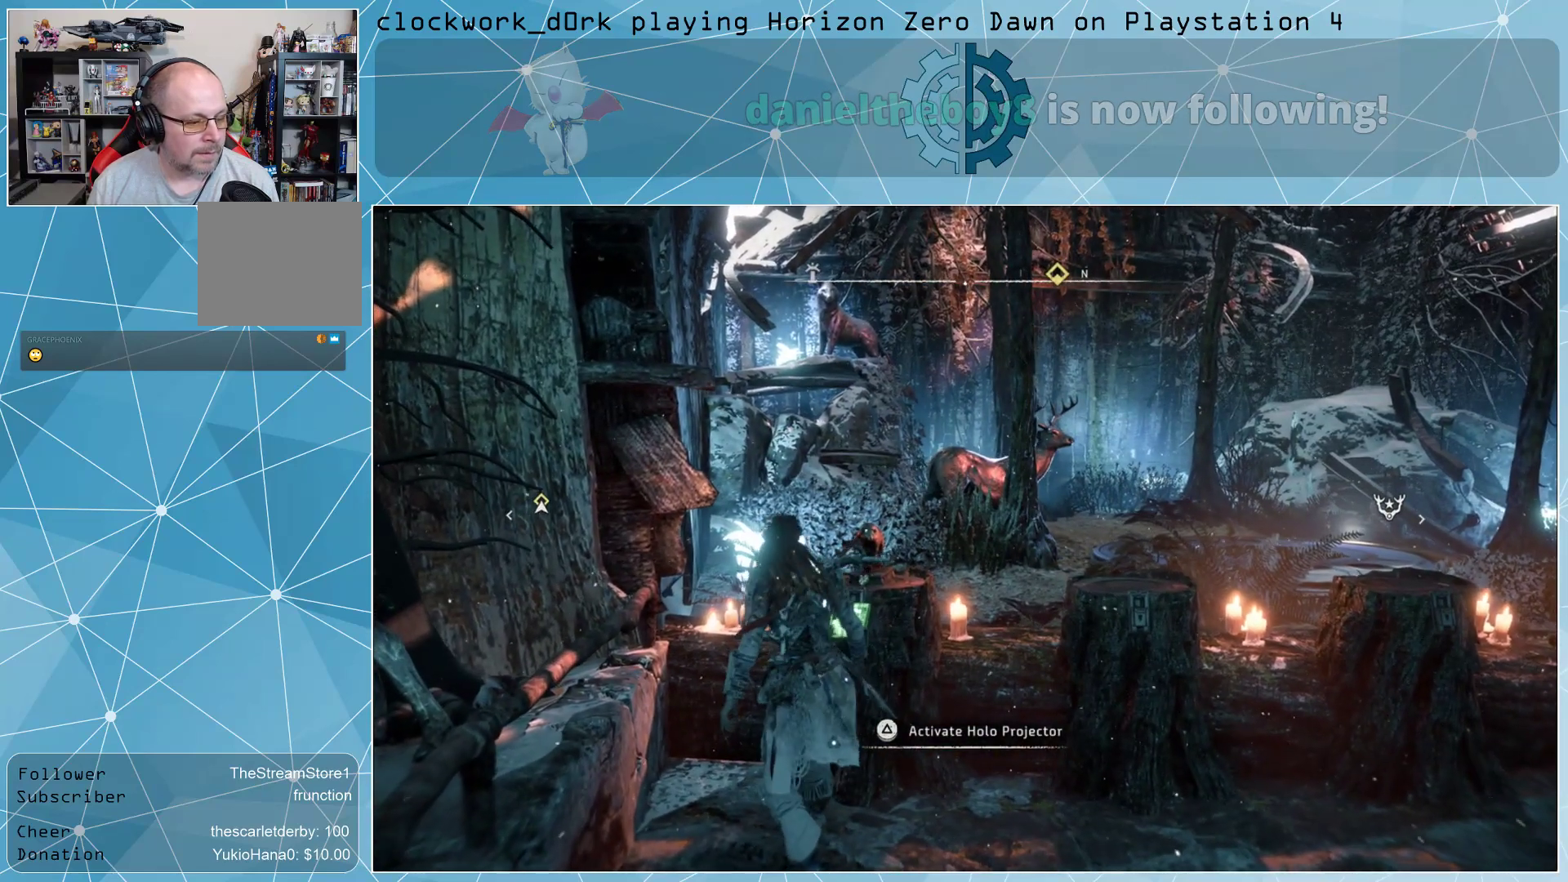
{"buttons": [], "left_stick": "center", "right_stick": "center", "events": [[167, "TRIANGLE", "down"], [267, "TRIANGLE", "up"]]}
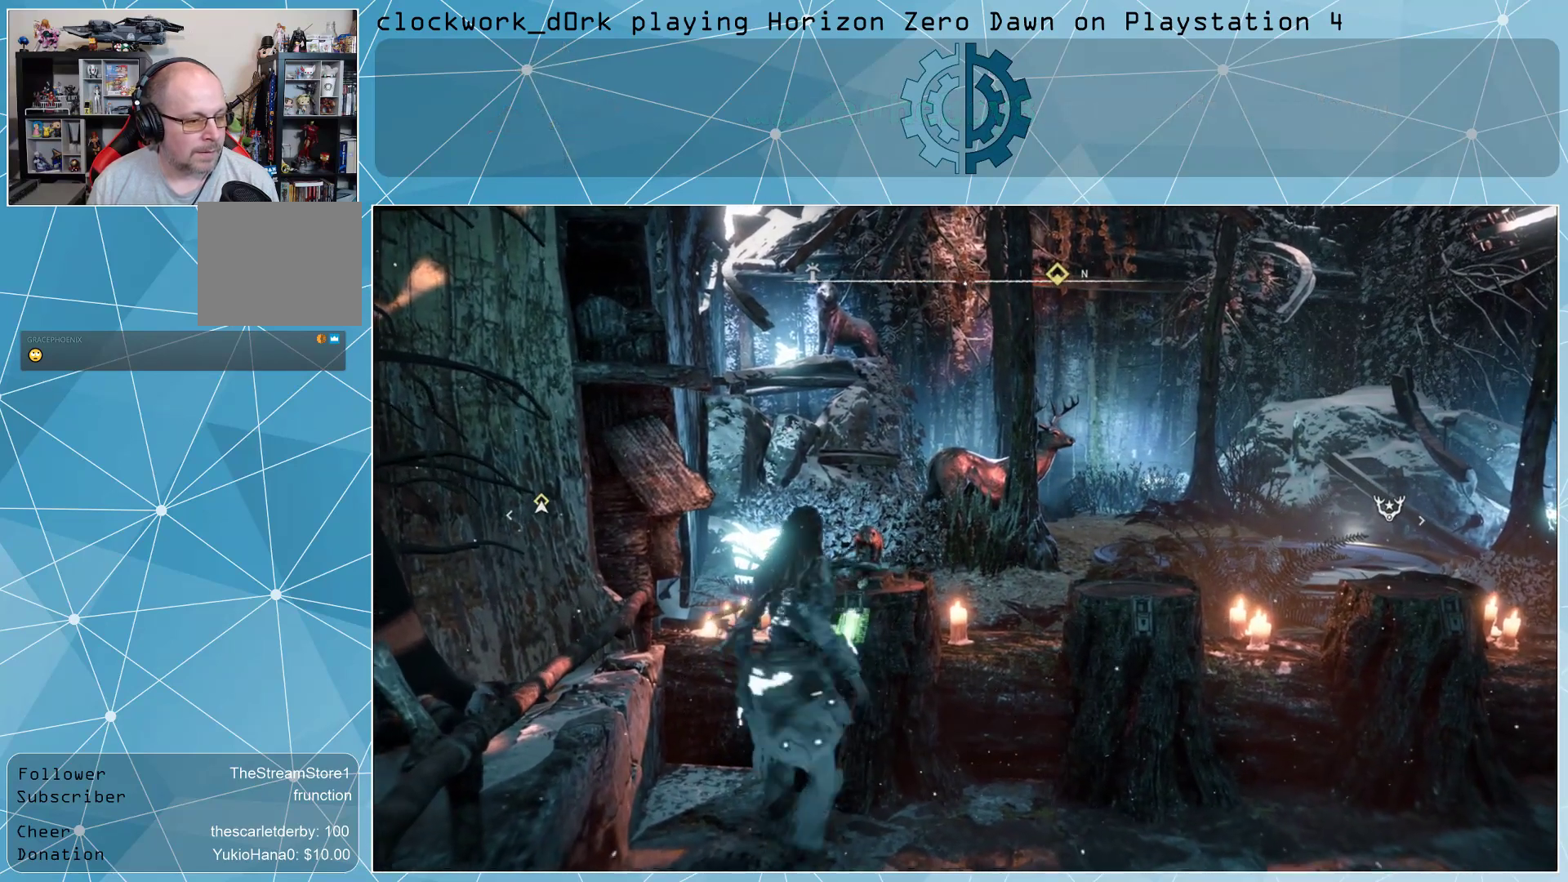
{"buttons": [], "left_stick": "center", "right_stick": "center", "events": []}
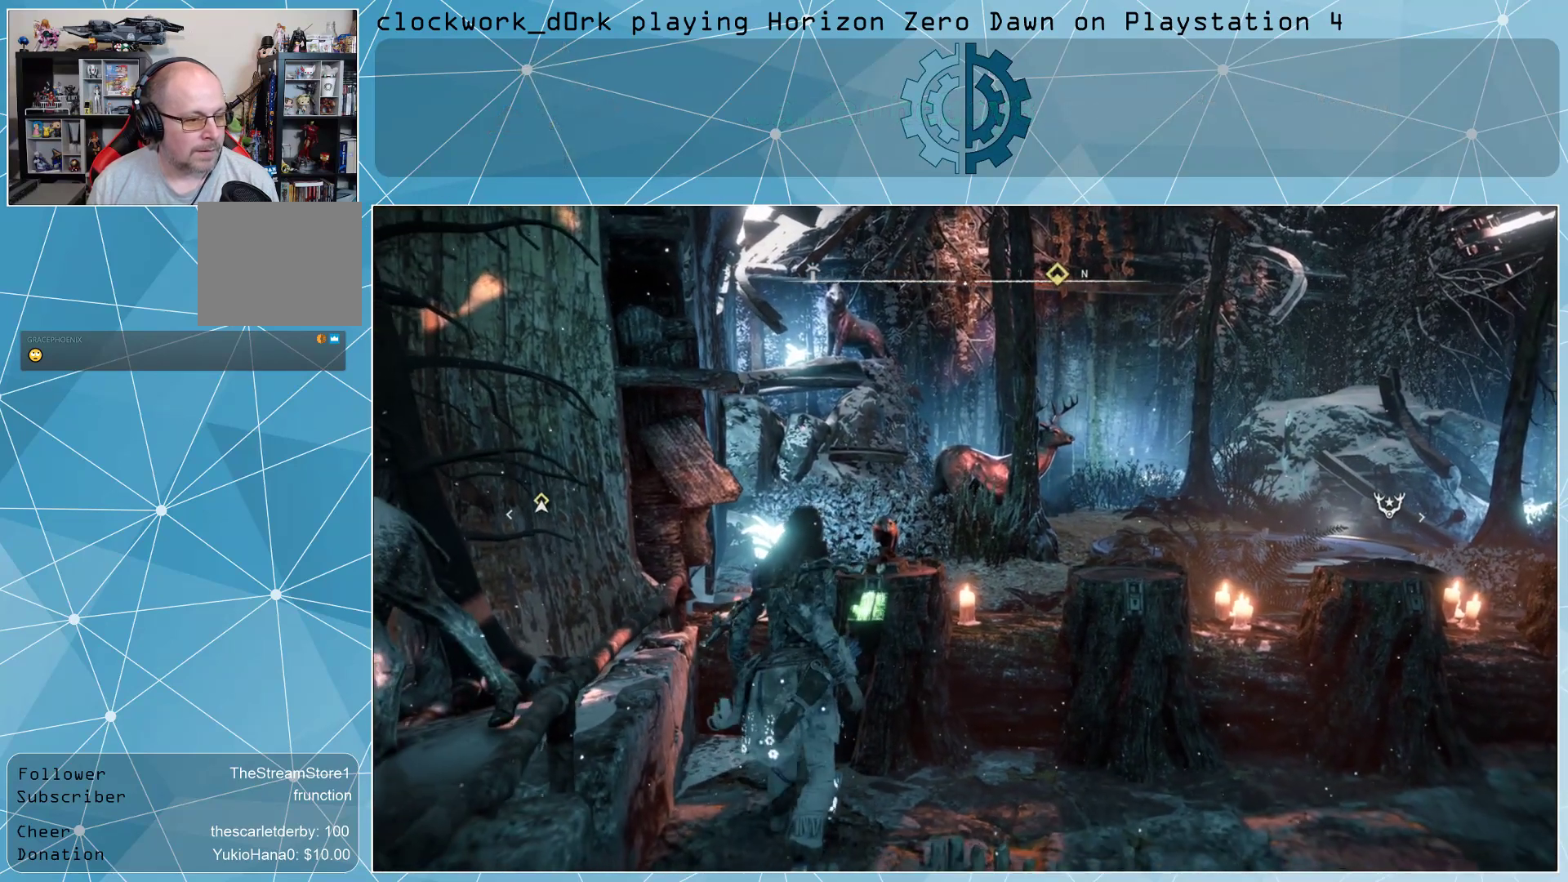
{"buttons": [], "left_stick": "center", "right_stick": "center", "events": []}